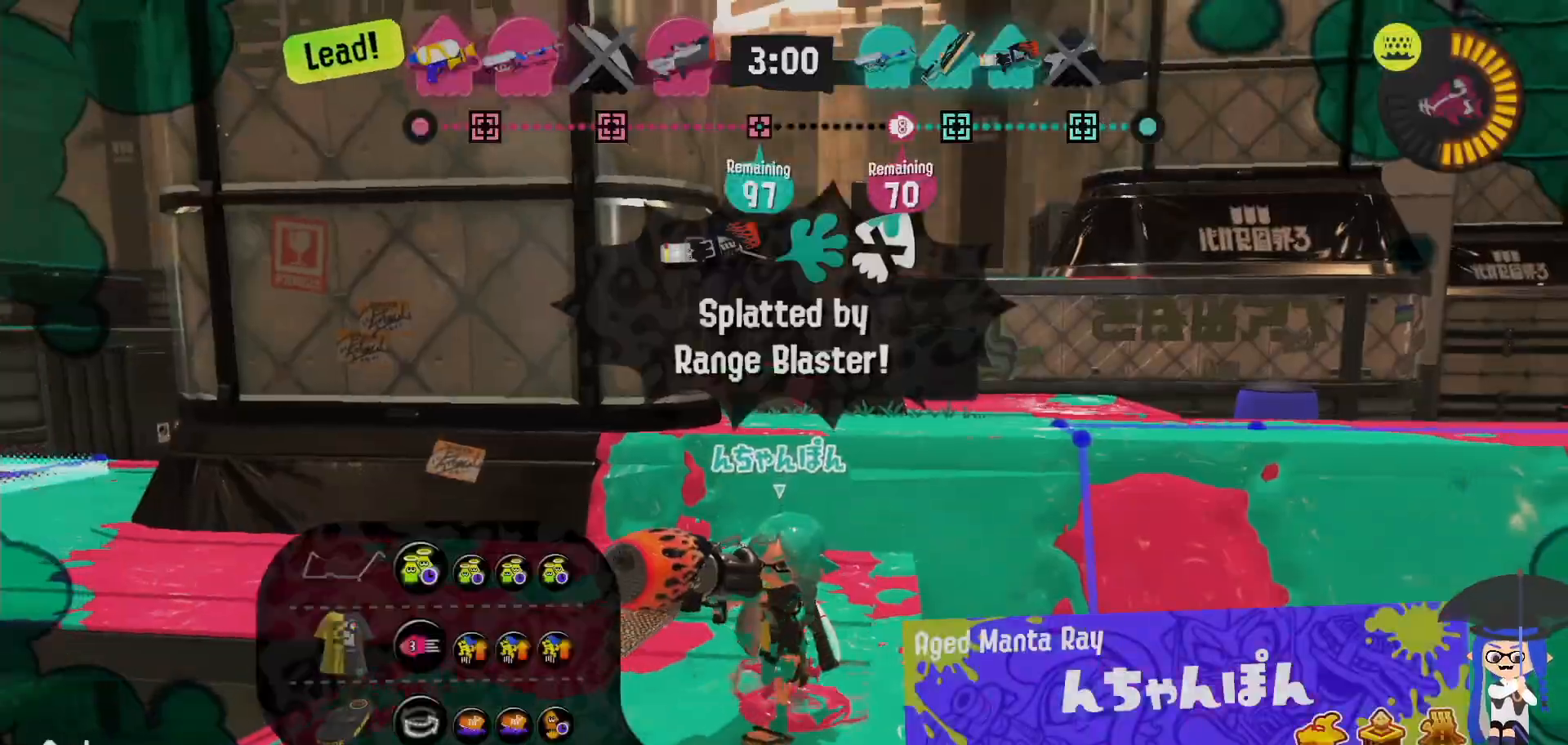
Gameplay with a controller (Nintendo layout); each line is a JSON object with the inputs held at the frame after it (dt_ms = milliseconds from this image to that frame). "events" lists button and stick changes between this image and that frame as [ms after this image, input, new state], when the widget could be followed in between. Not read: DPAD_LEFT L1 L3 R2 R3.
{"dt_ms": 500, "buttons": ["X"], "left_stick": "center", "right_stick": "center", "events": [[433, "X", "down"]]}
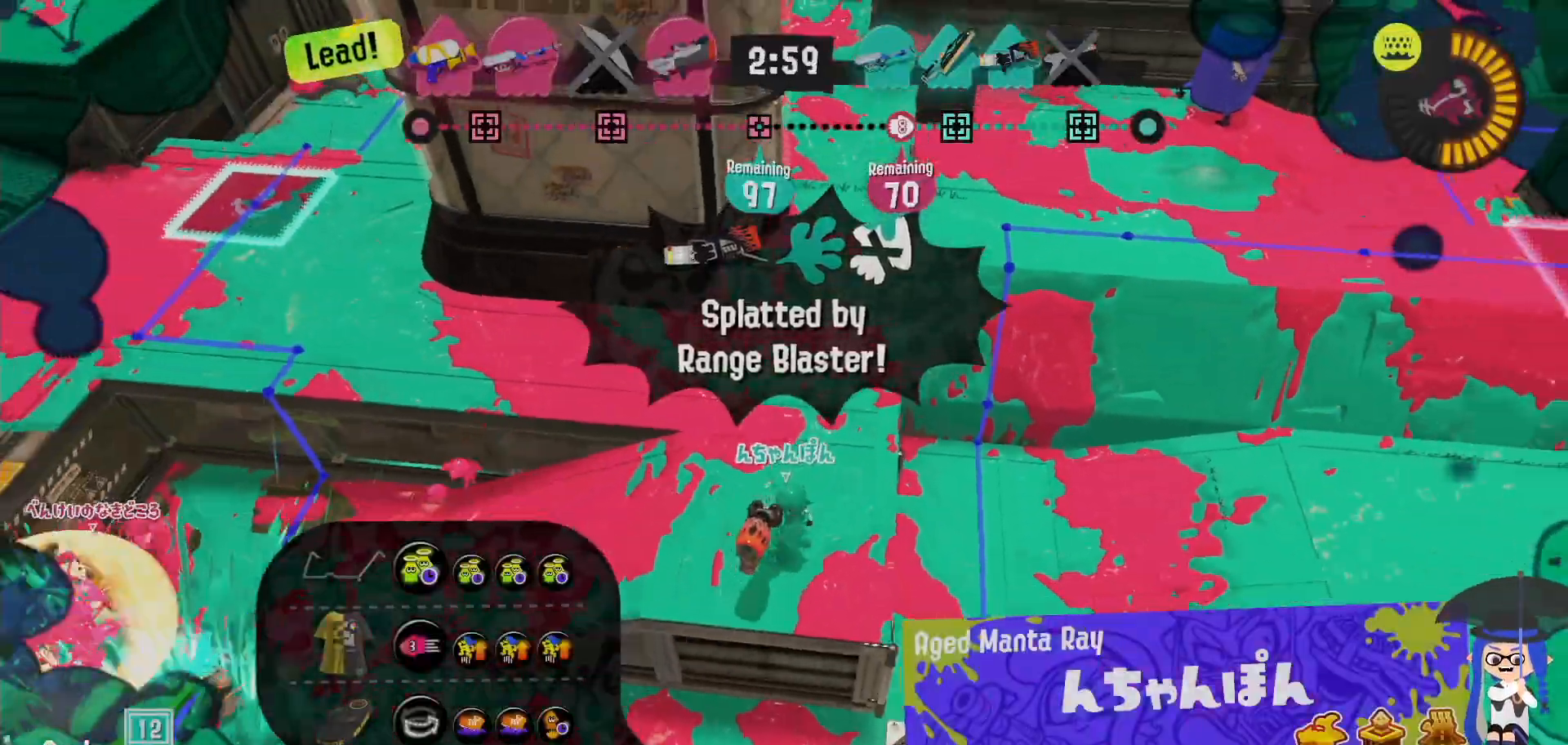
{"dt_ms": 1000, "buttons": [], "left_stick": "center", "right_stick": "center"}
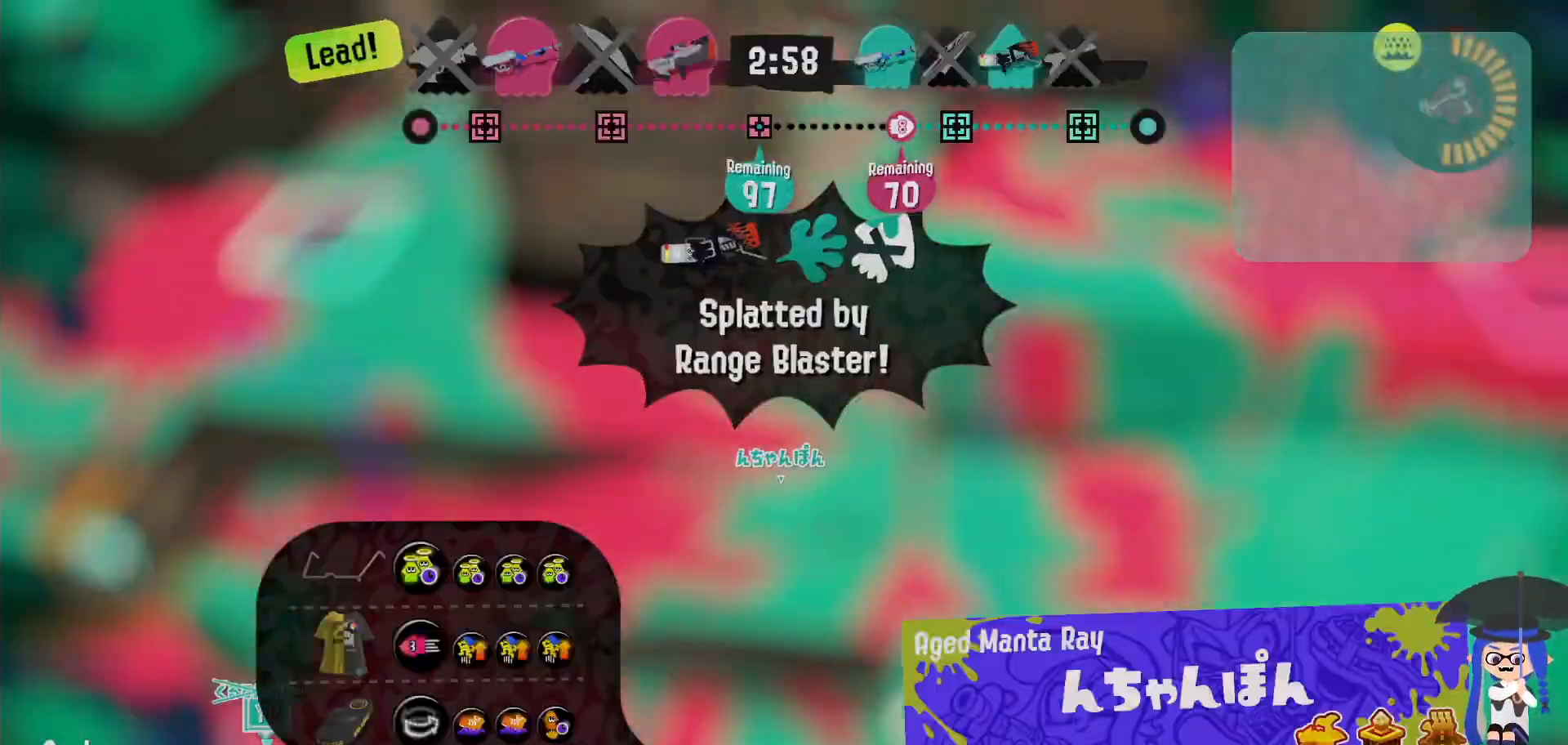
{"dt_ms": 500, "buttons": [], "left_stick": "center", "right_stick": "center", "events": [[133, "X", "down"], [267, "X", "up"]]}
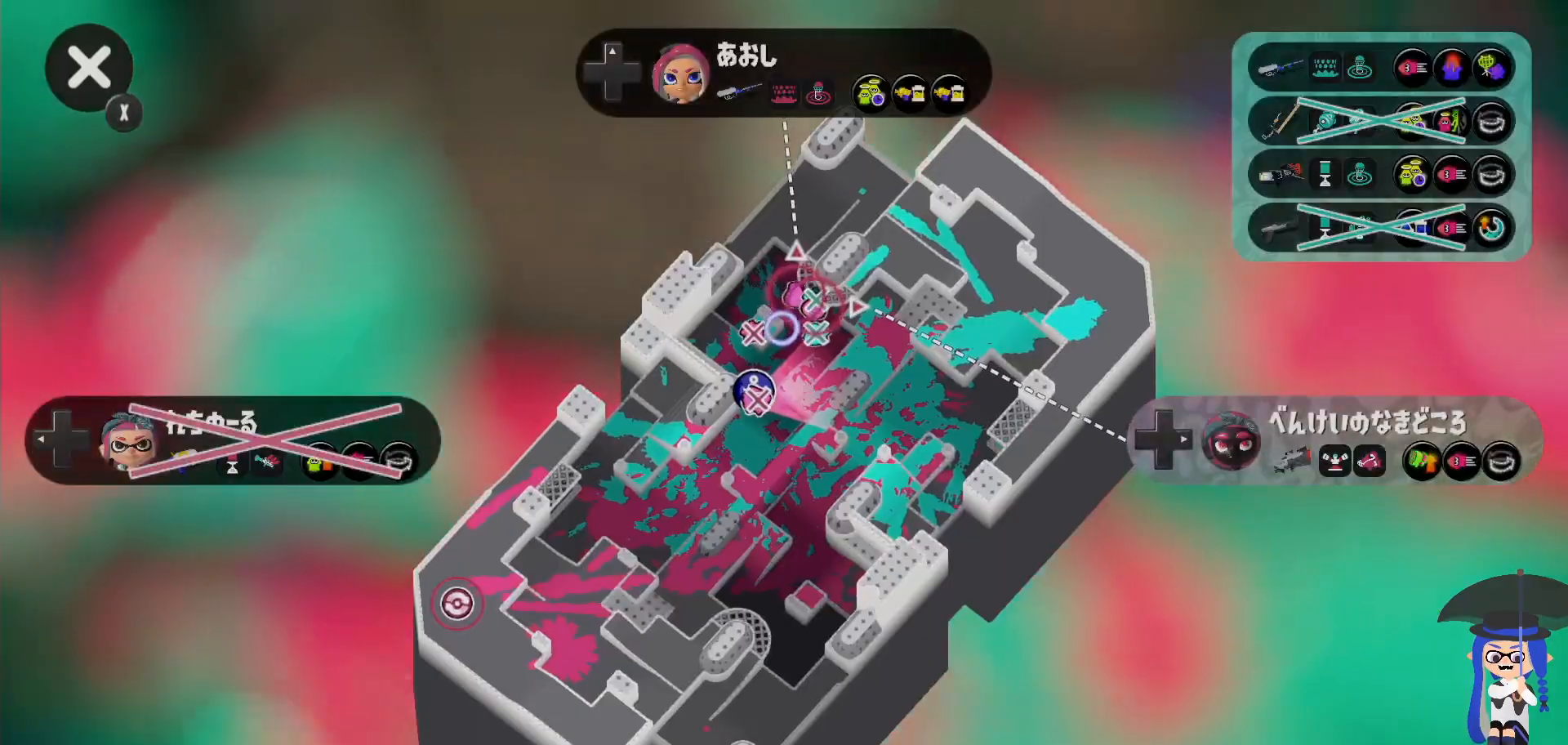
{"dt_ms": 500, "buttons": [], "left_stick": "center", "right_stick": "center", "events": [[200, "X", "down"], [317, "X", "up"]]}
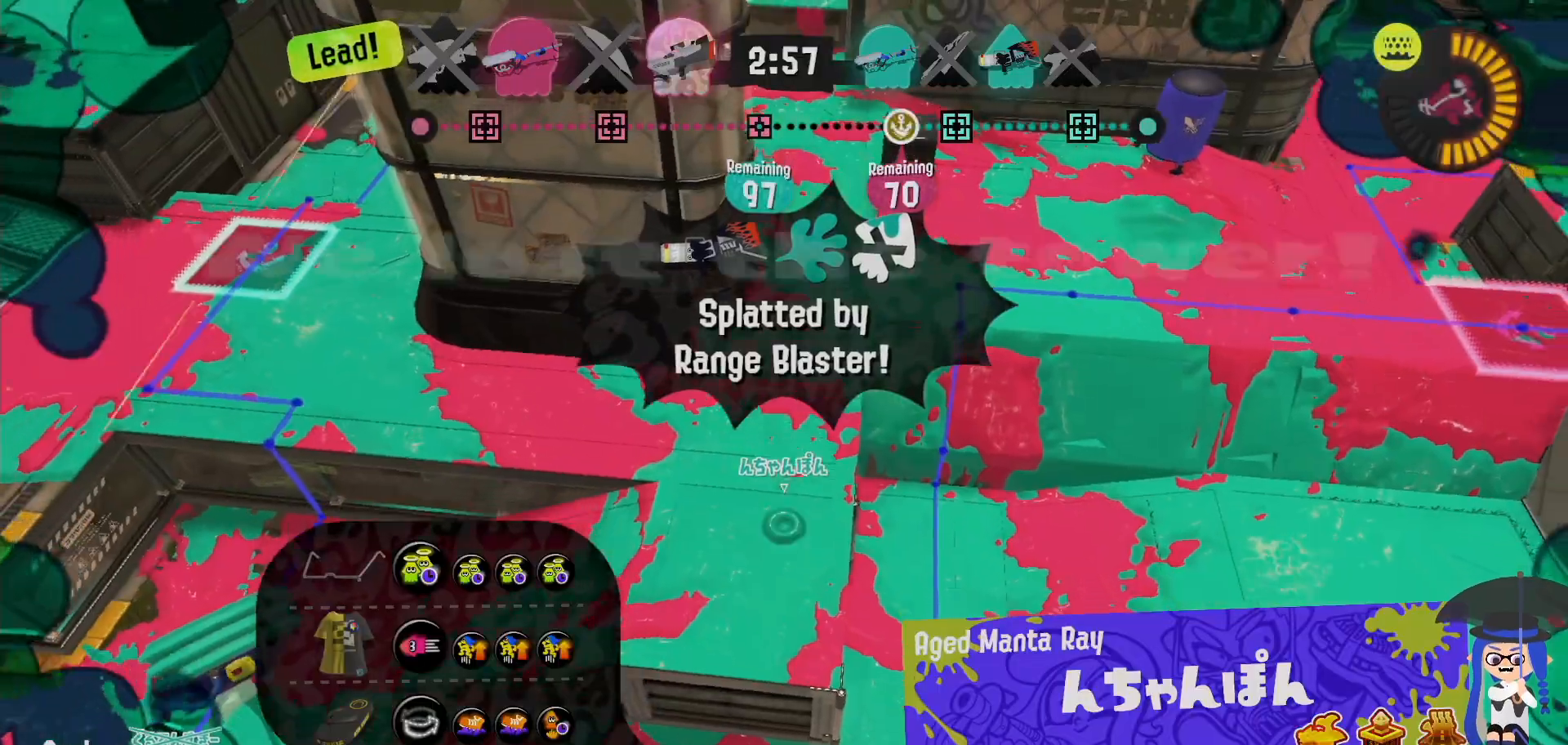
{"dt_ms": 1000, "buttons": [], "left_stick": "center", "right_stick": "center"}
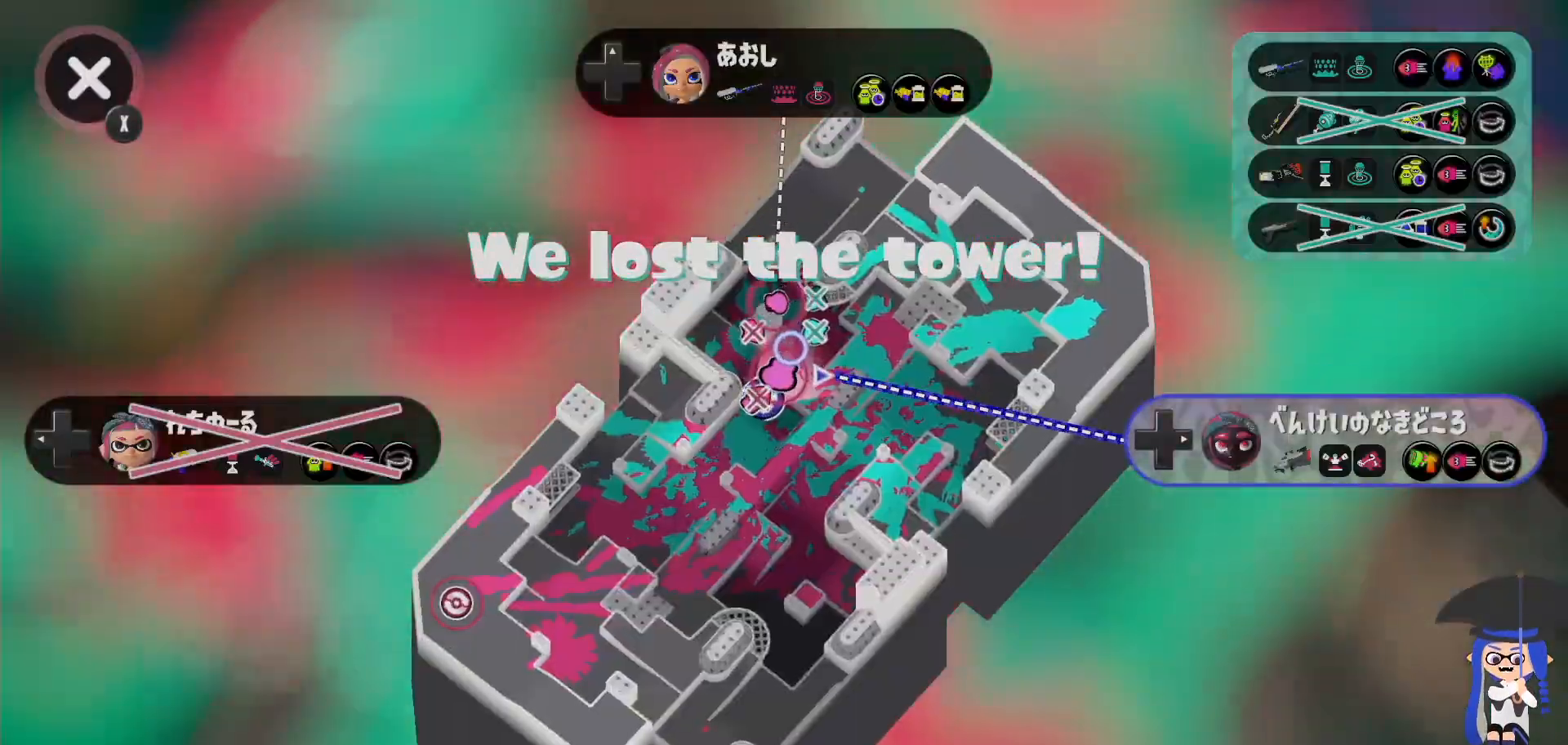
{"dt_ms": 500, "buttons": ["X"], "left_stick": "center", "right_stick": "center", "events": [[483, "X", "down"]]}
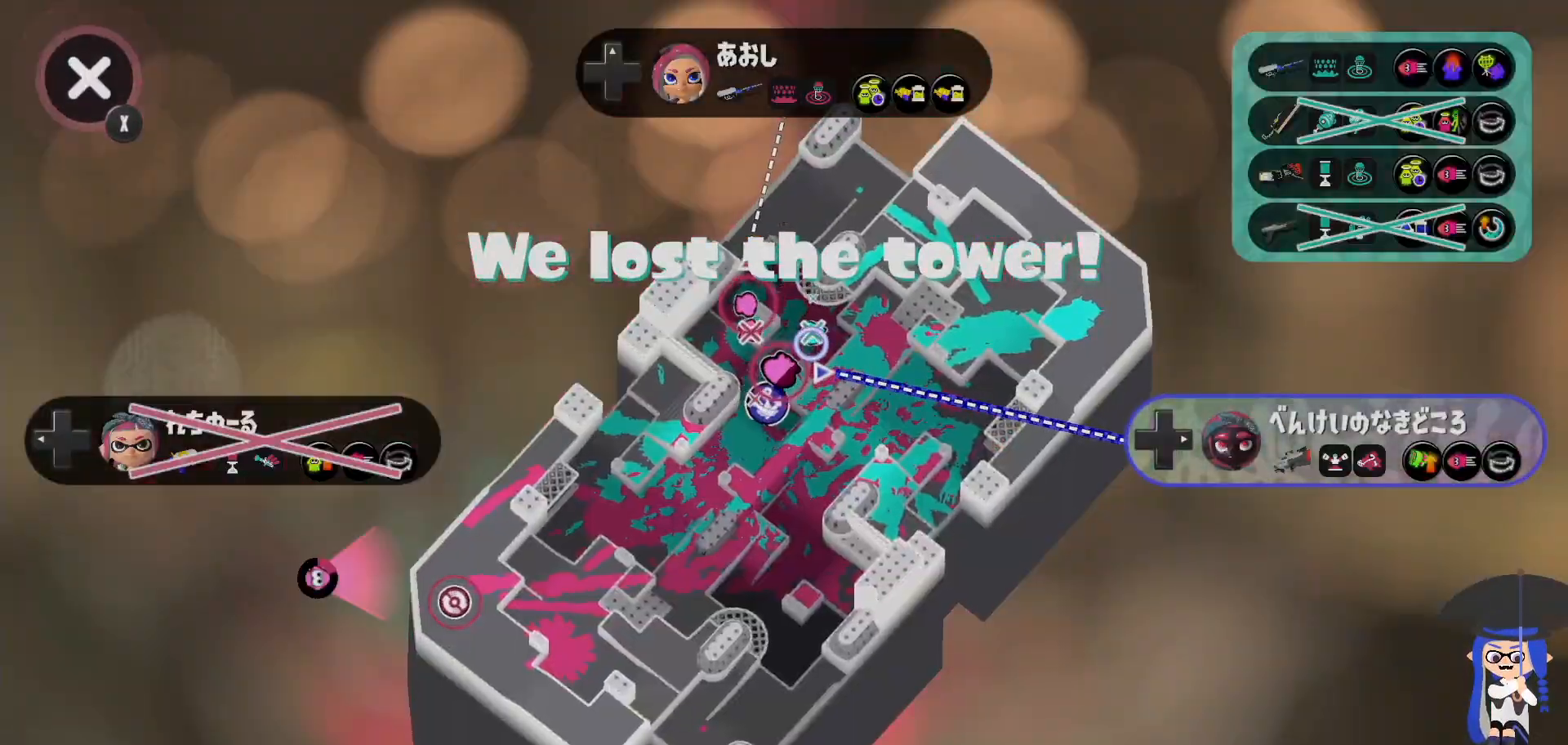
{"dt_ms": 500, "buttons": [], "left_stick": "center", "right_stick": "center", "events": [[117, "X", "up"]]}
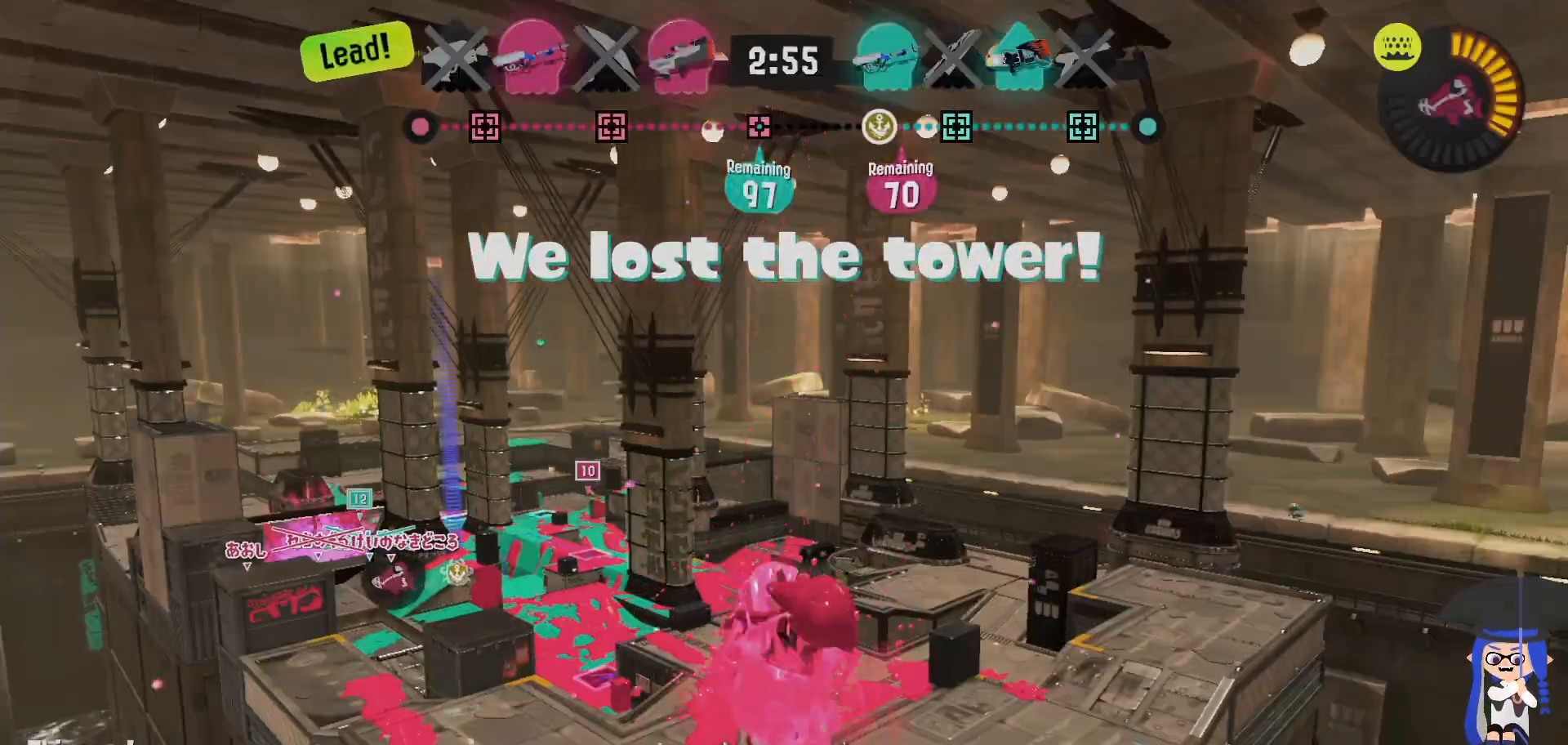
{"dt_ms": 500, "buttons": [], "left_stick": "center", "right_stick": "center", "events": []}
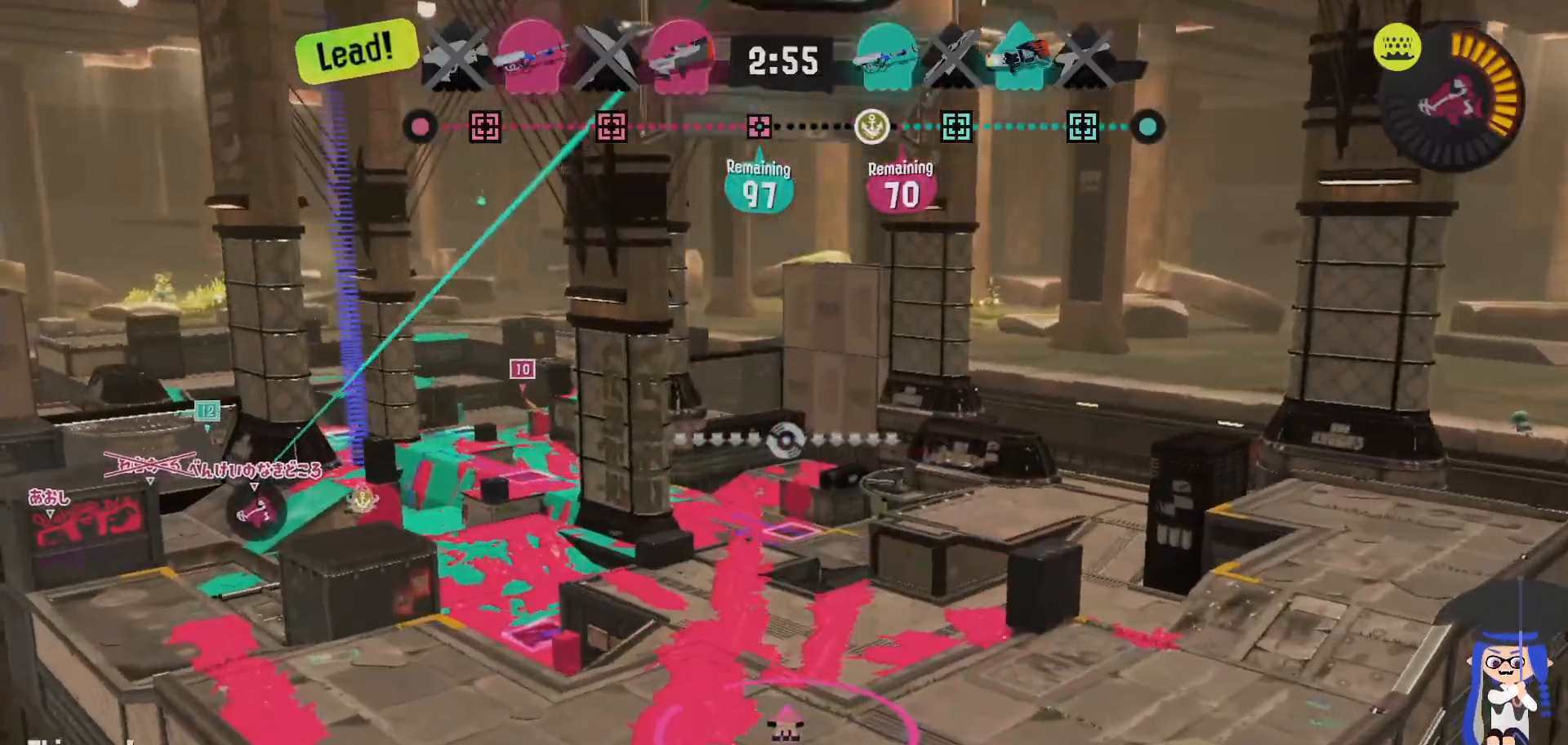
{"dt_ms": 500, "buttons": ["L2"], "left_stick": "up", "right_stick": "center"}
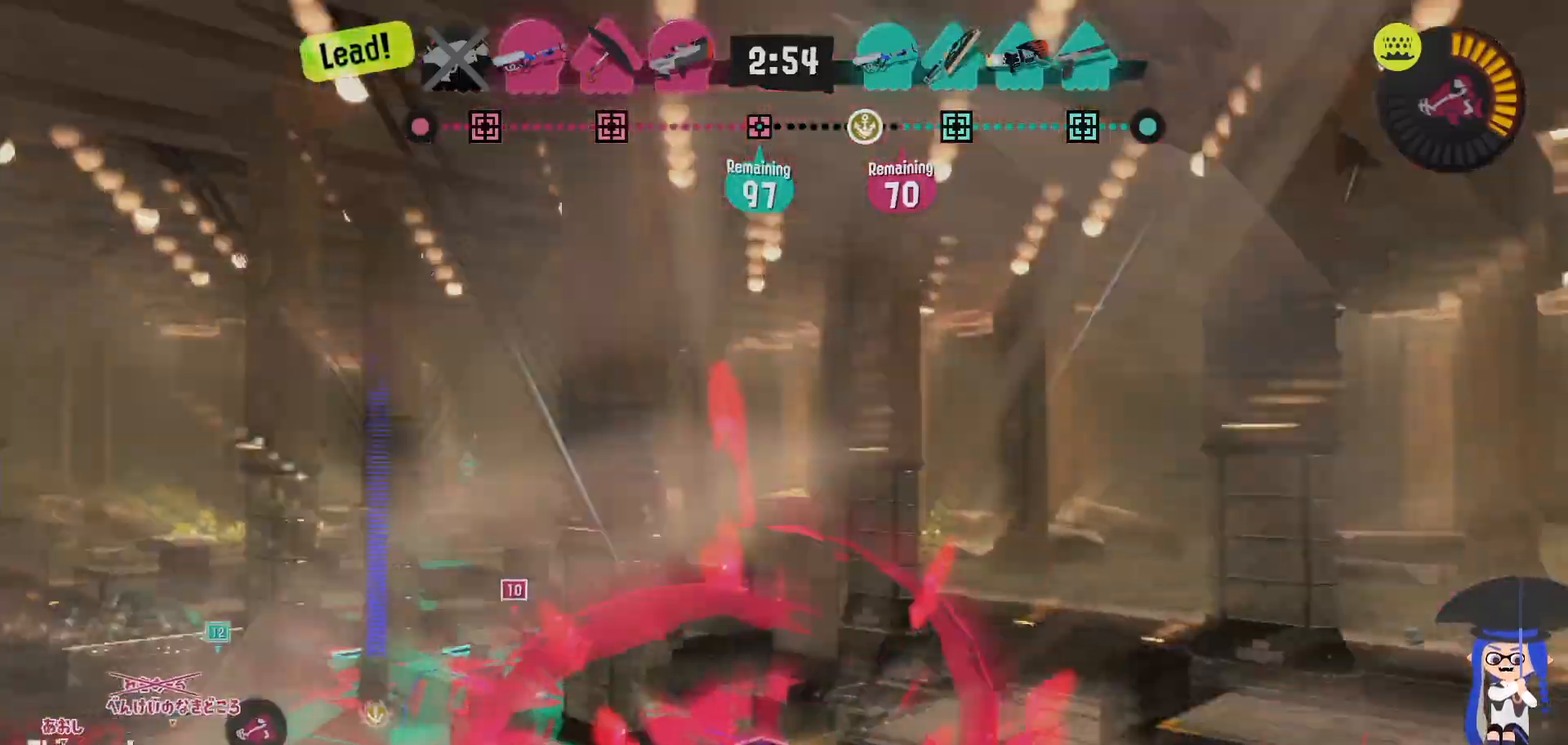
{"dt_ms": 500, "buttons": ["L2"], "left_stick": "up", "right_stick": "center", "events": [[300, "right_stick", "left"], [417, "right_stick", "center"]]}
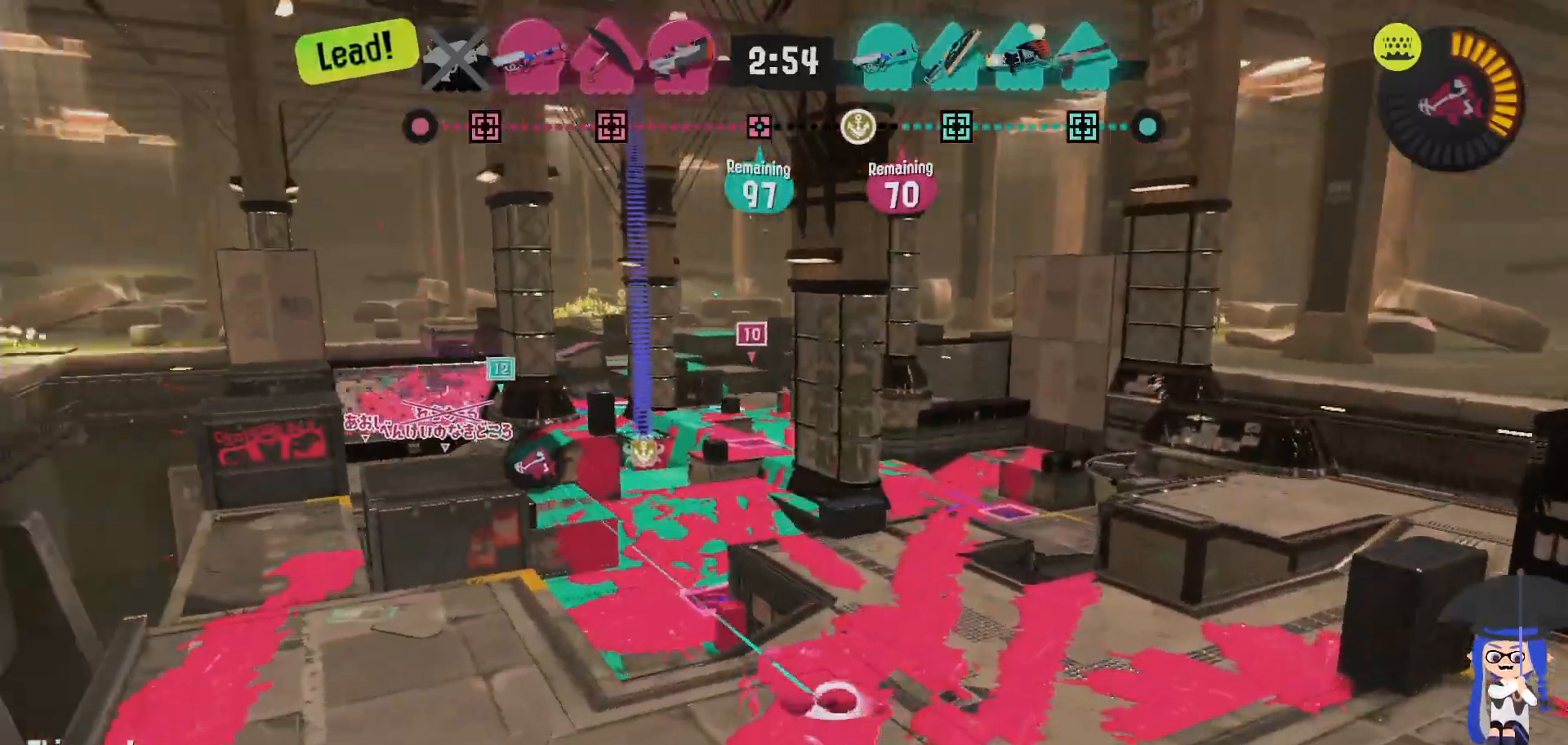
{"dt_ms": 500, "buttons": ["L2"], "left_stick": "up", "right_stick": "right", "events": [[450, "right_stick", "down-right"], [500, "right_stick", "right"]]}
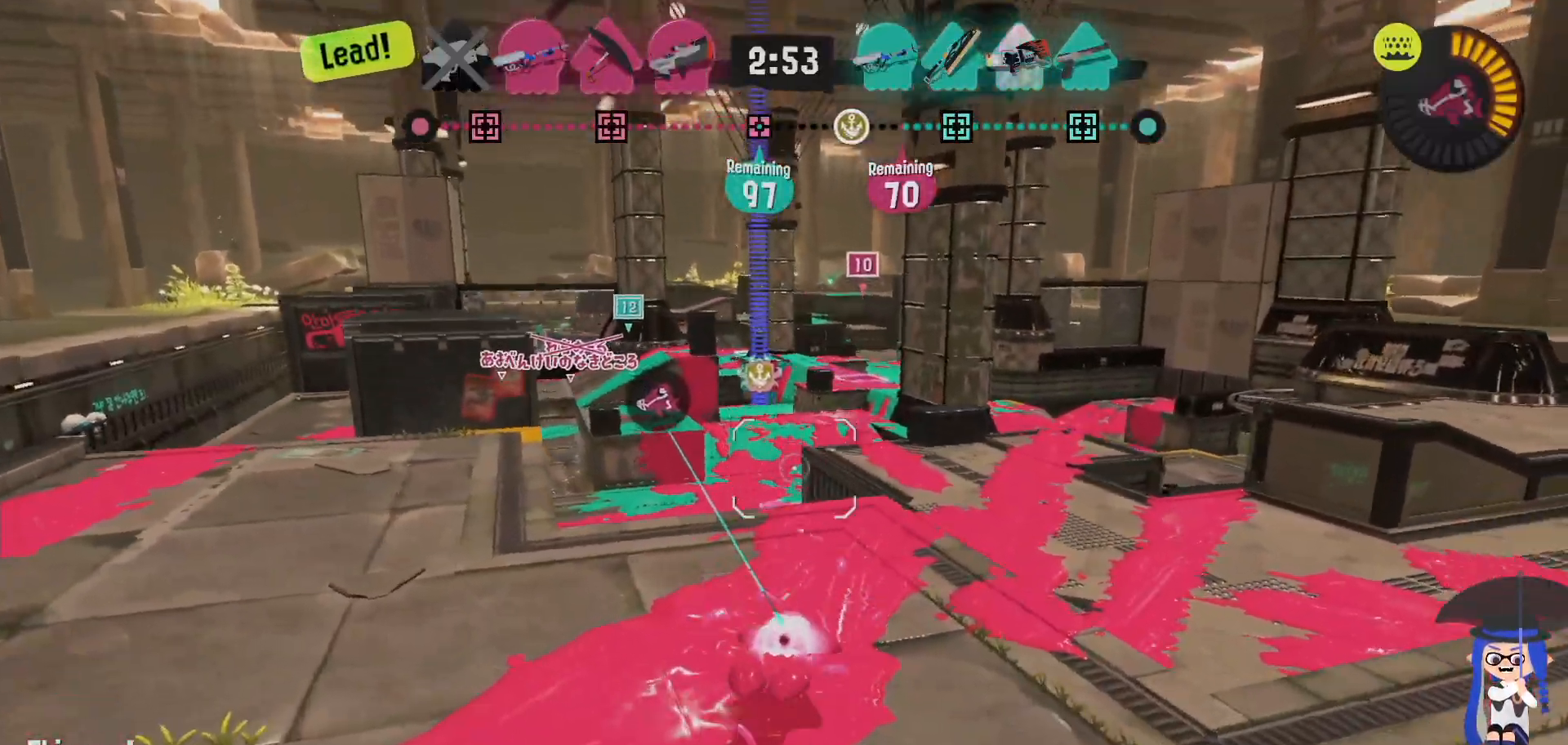
{"dt_ms": 500, "buttons": ["L2"], "left_stick": "up-right", "right_stick": "center", "events": [[17, "right_stick", "center"], [317, "left_stick", "up-right"]]}
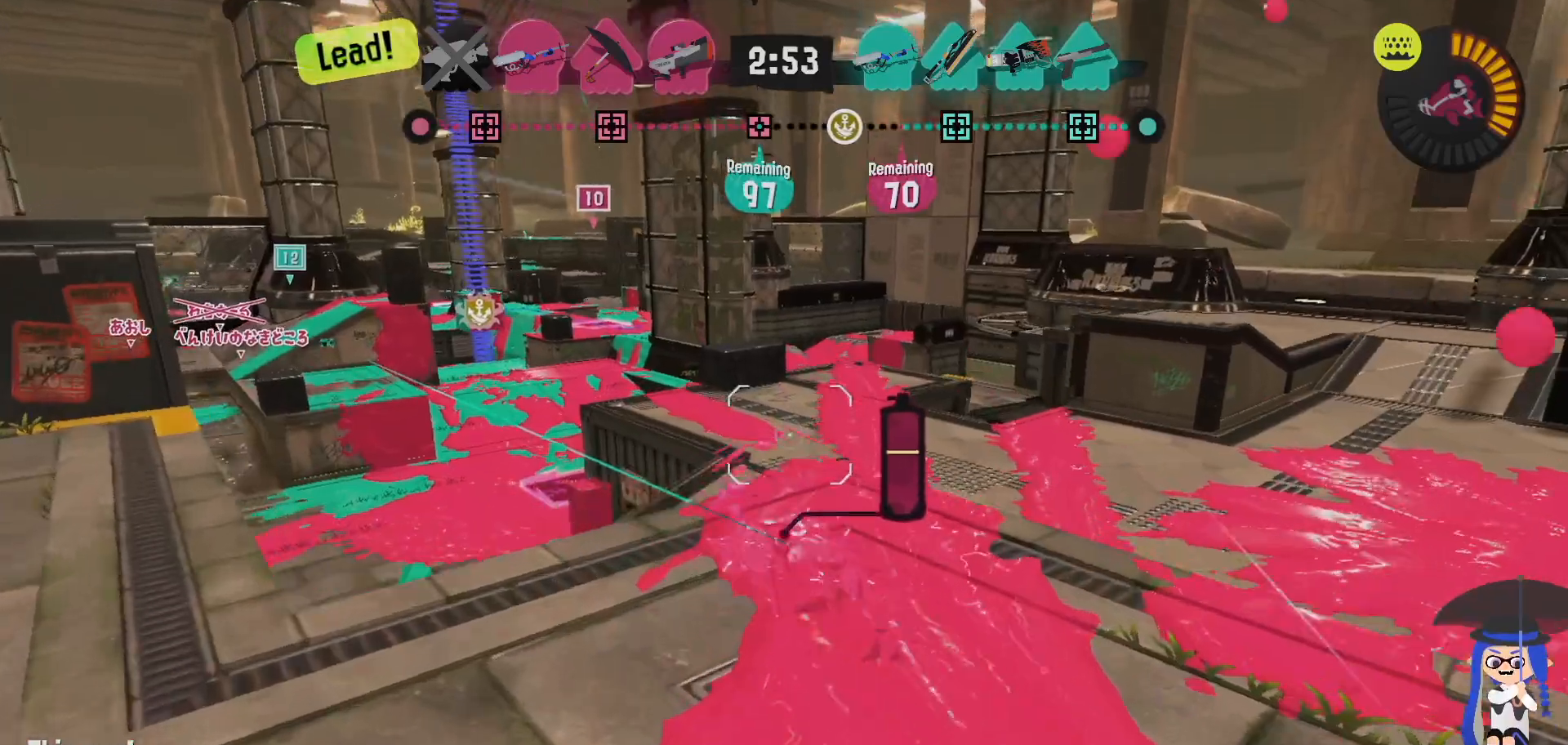
{"dt_ms": 500, "buttons": ["L2"], "left_stick": "up-right", "right_stick": "center"}
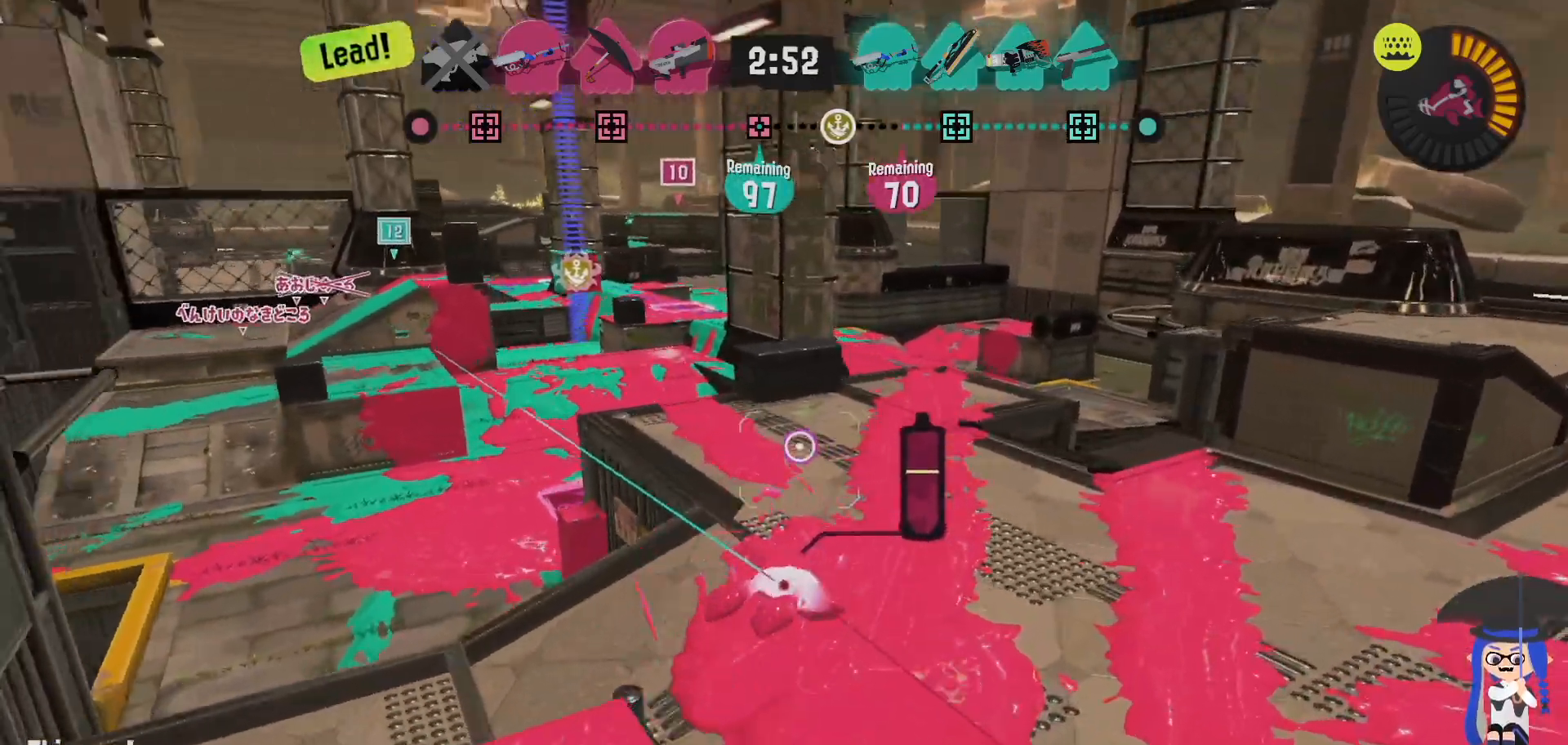
{"dt_ms": 1000, "buttons": ["L2"], "left_stick": "up-right", "right_stick": "center"}
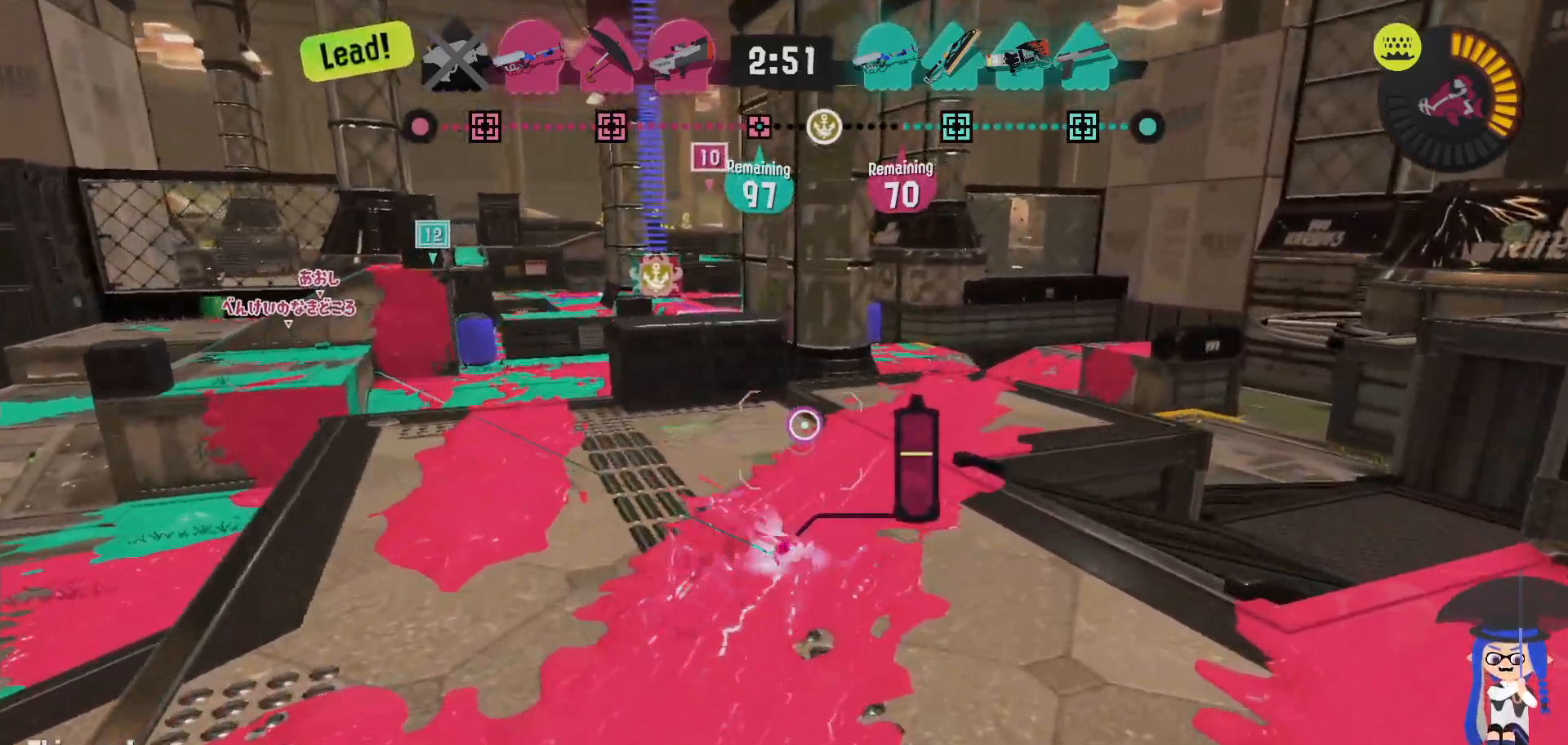
{"dt_ms": 500, "buttons": ["L2"], "left_stick": "up", "right_stick": "center", "events": [[167, "left_stick", "up"], [317, "right_stick", "left"], [417, "right_stick", "center"]]}
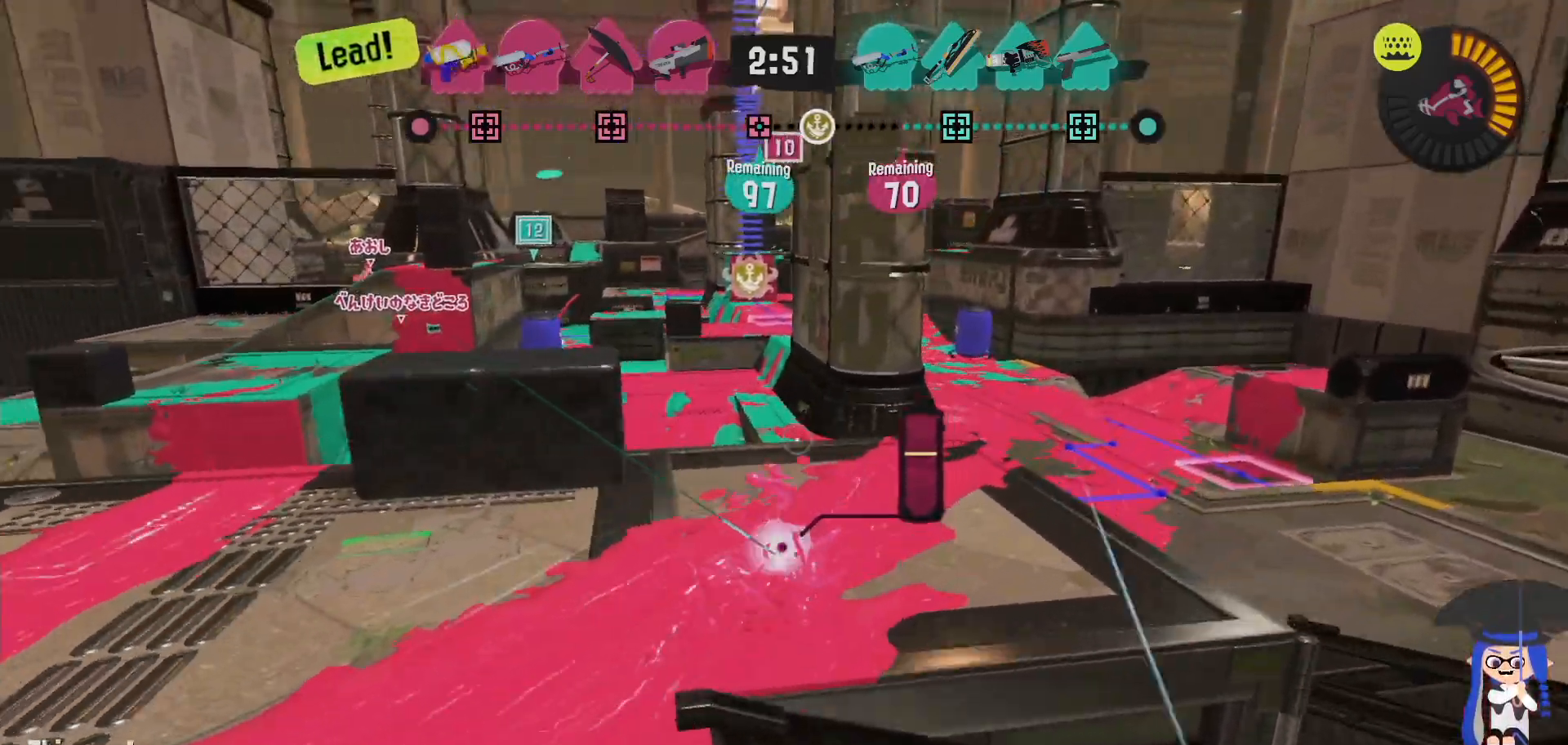
{"dt_ms": 500, "buttons": ["L2"], "left_stick": "up-right", "right_stick": "center", "events": [[33, "left_stick", "up-right"]]}
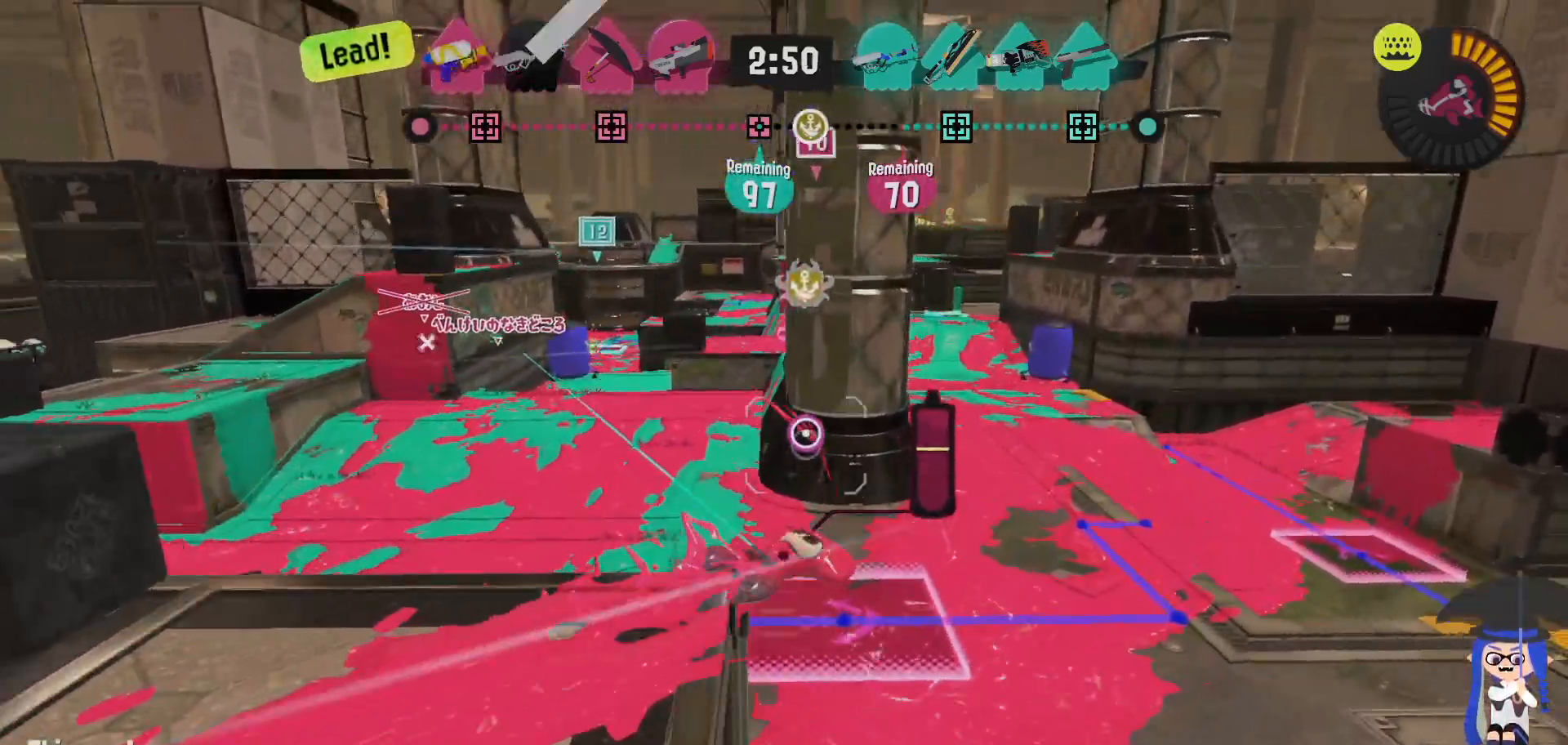
{"dt_ms": 500, "buttons": ["L2"], "left_stick": "up-right", "right_stick": "center", "events": [[50, "L2", "up"], [433, "L2", "down"]]}
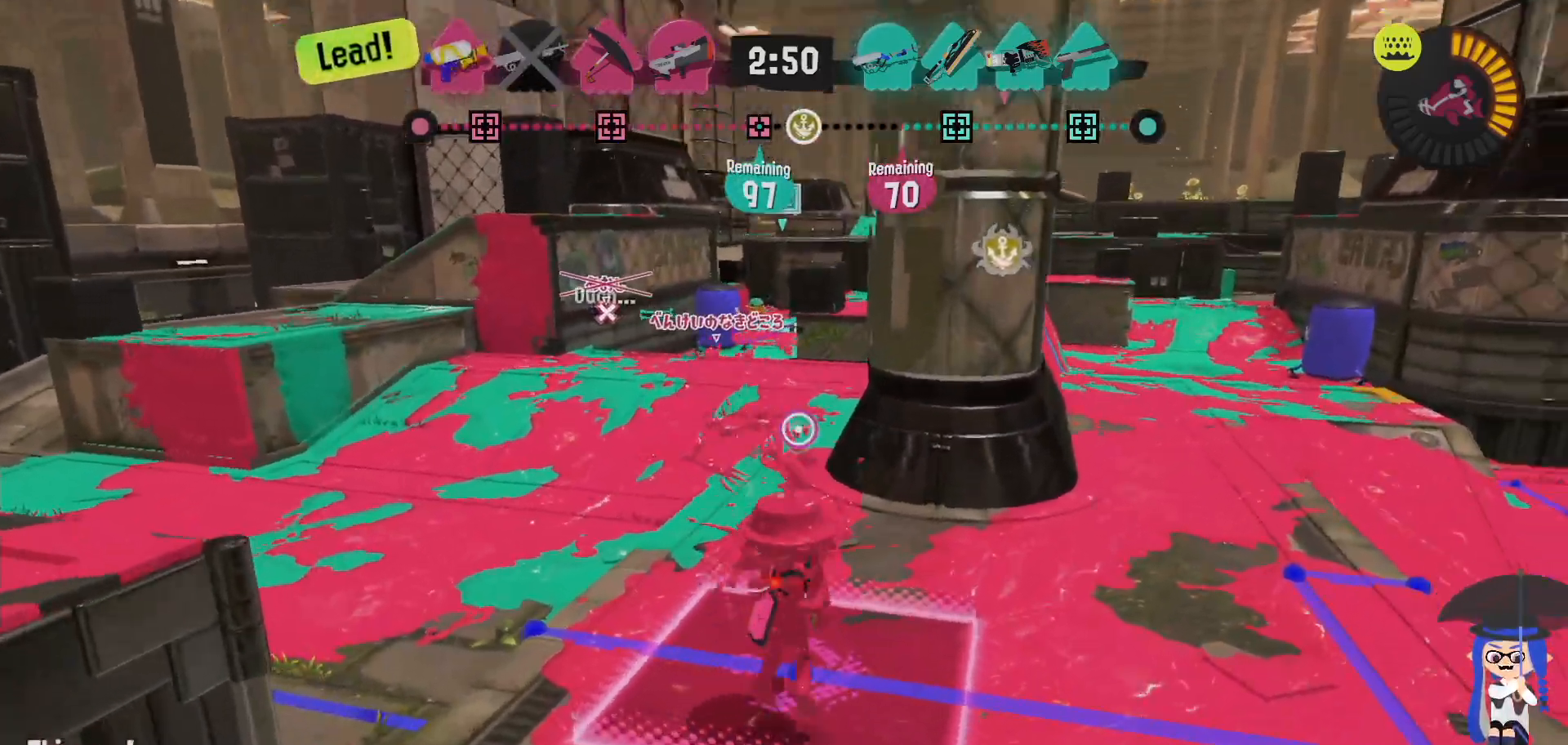
{"dt_ms": 500, "buttons": ["L2"], "left_stick": "up-right", "right_stick": "left"}
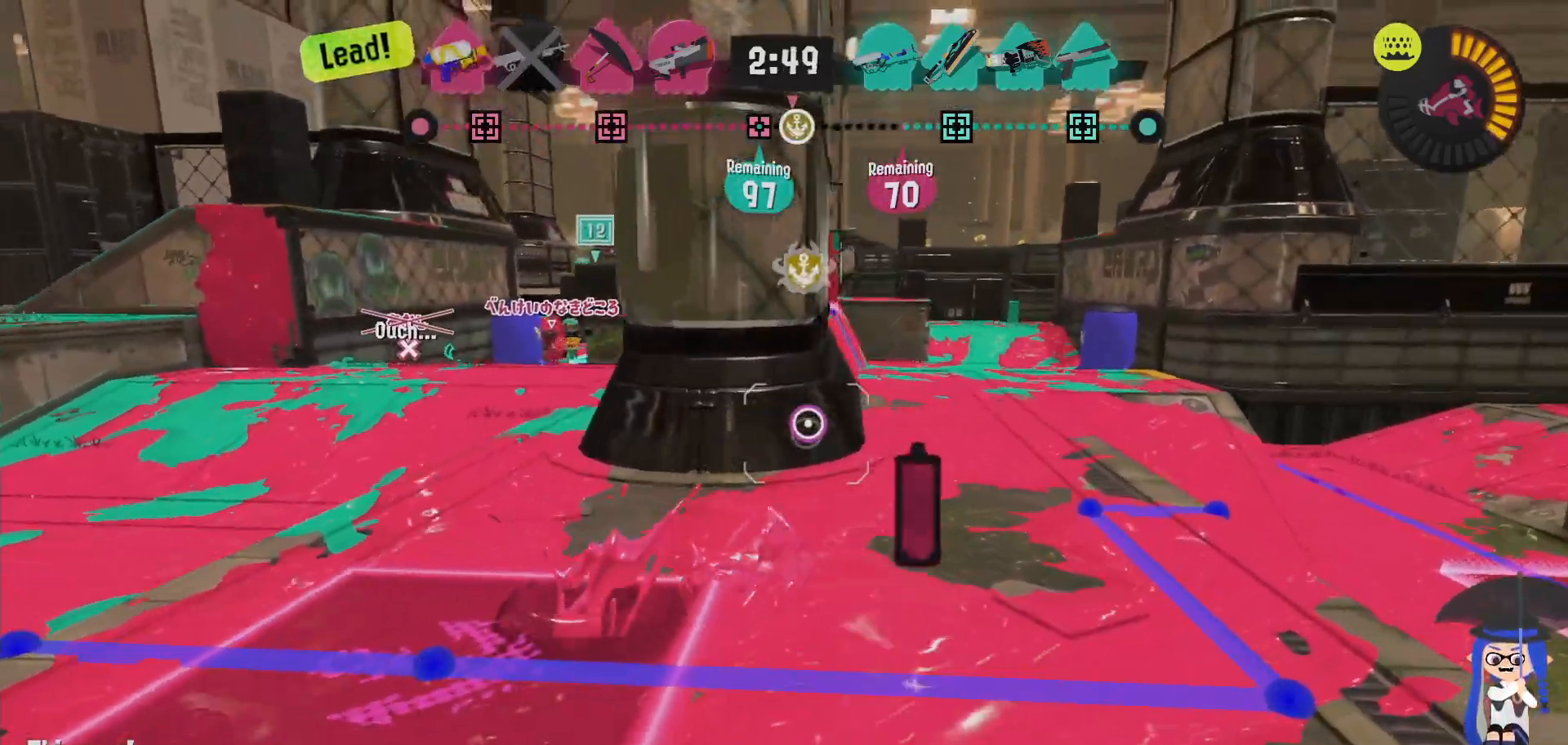
{"dt_ms": 1000, "buttons": ["L2"], "left_stick": "up", "right_stick": "center"}
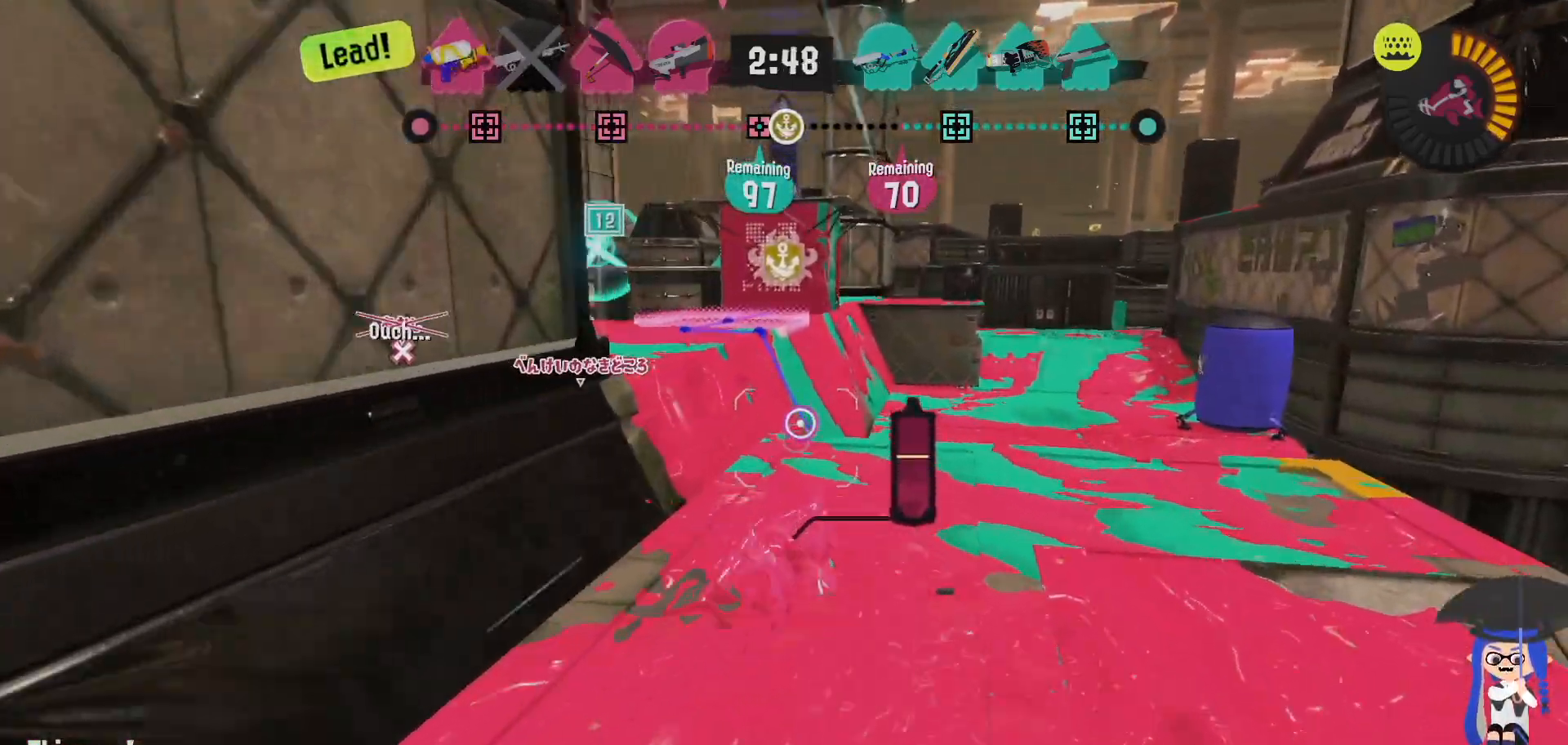
{"dt_ms": 500, "buttons": ["B"], "left_stick": "up", "right_stick": "center", "events": [[183, "B", "down"], [333, "L2", "up"]]}
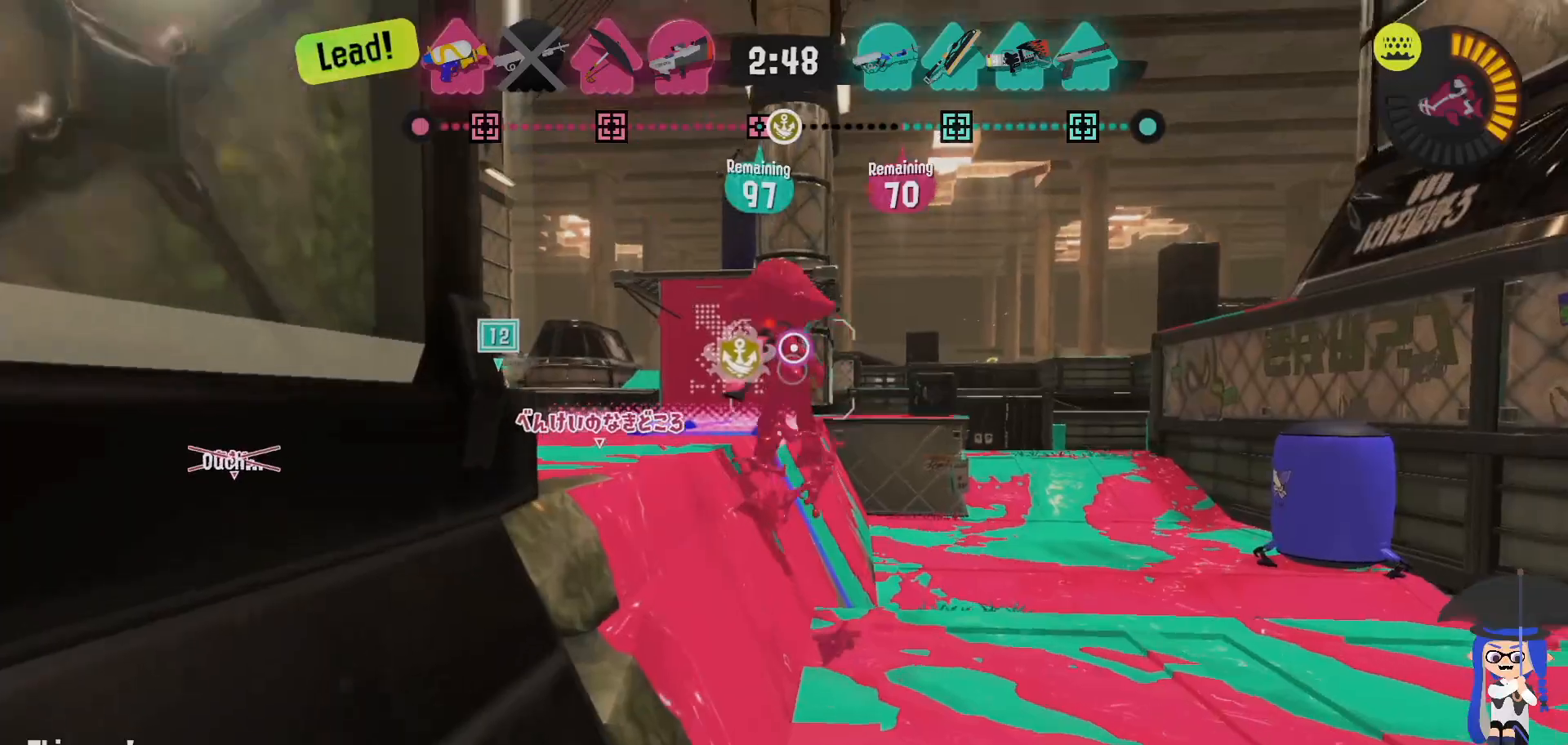
{"dt_ms": 500, "buttons": ["L2"], "left_stick": "up", "right_stick": "center", "events": [[200, "L2", "down"], [217, "B", "up"]]}
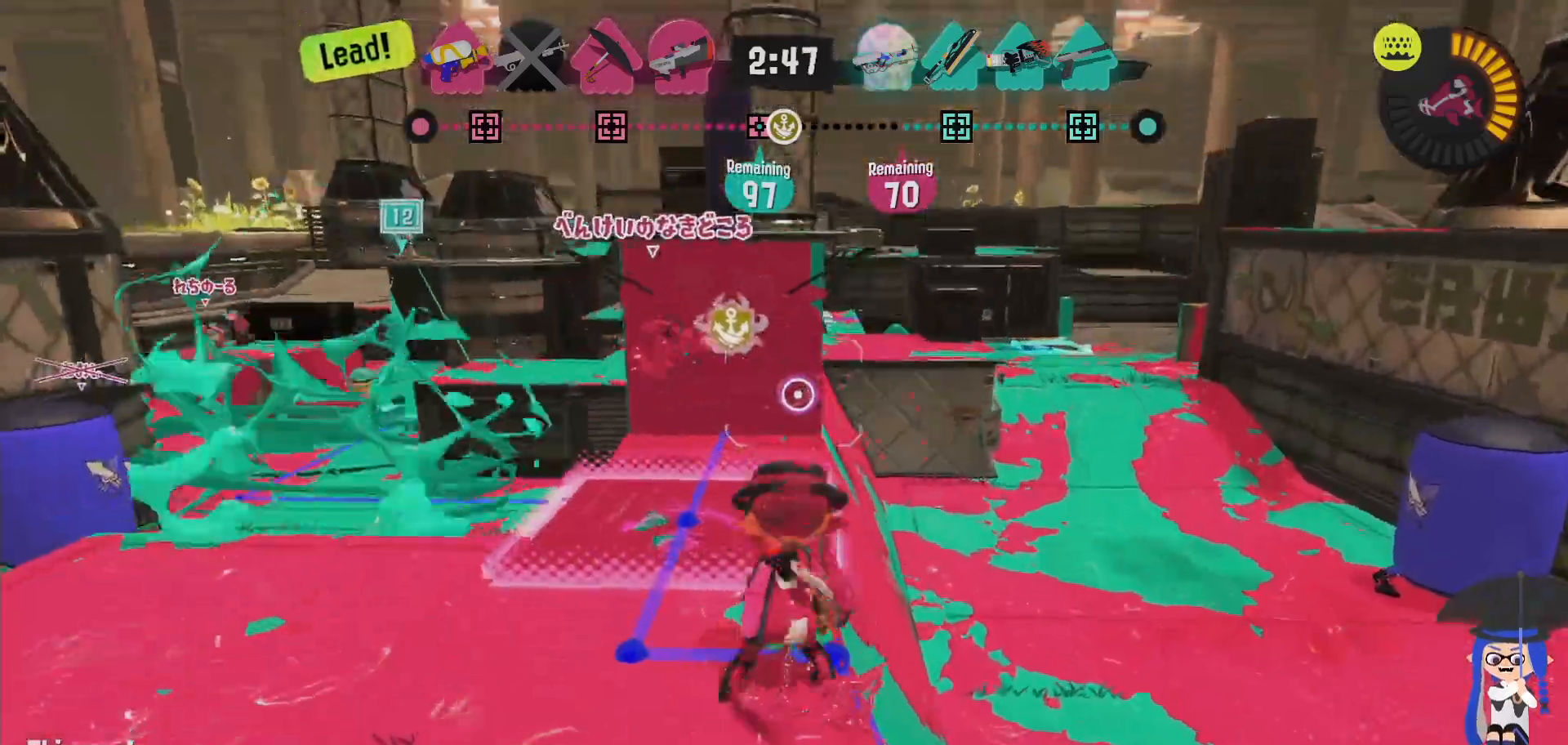
{"dt_ms": 1000, "buttons": ["B", "L2"], "left_stick": "center", "right_stick": "center"}
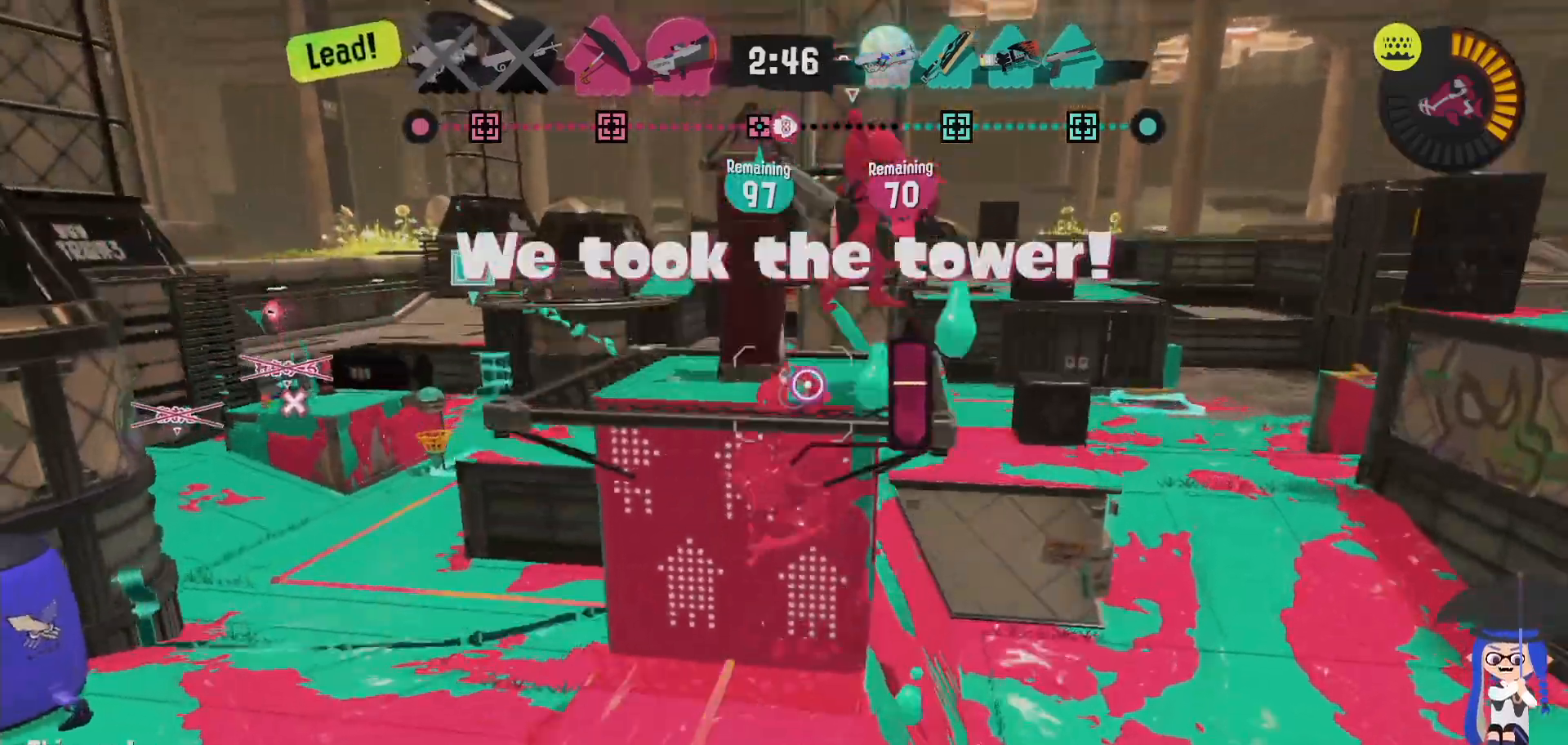
{"dt_ms": 1000, "buttons": [], "left_stick": "up-left", "right_stick": "center", "events": [[50, "left_stick", "up-left"], [167, "left_stick", "up-right"], [200, "L2", "up"], [217, "B", "up"], [333, "left_stick", "down"], [517, "left_stick", "up-left"], [667, "left_stick", "center"], [1000, "left_stick", "up-left"]]}
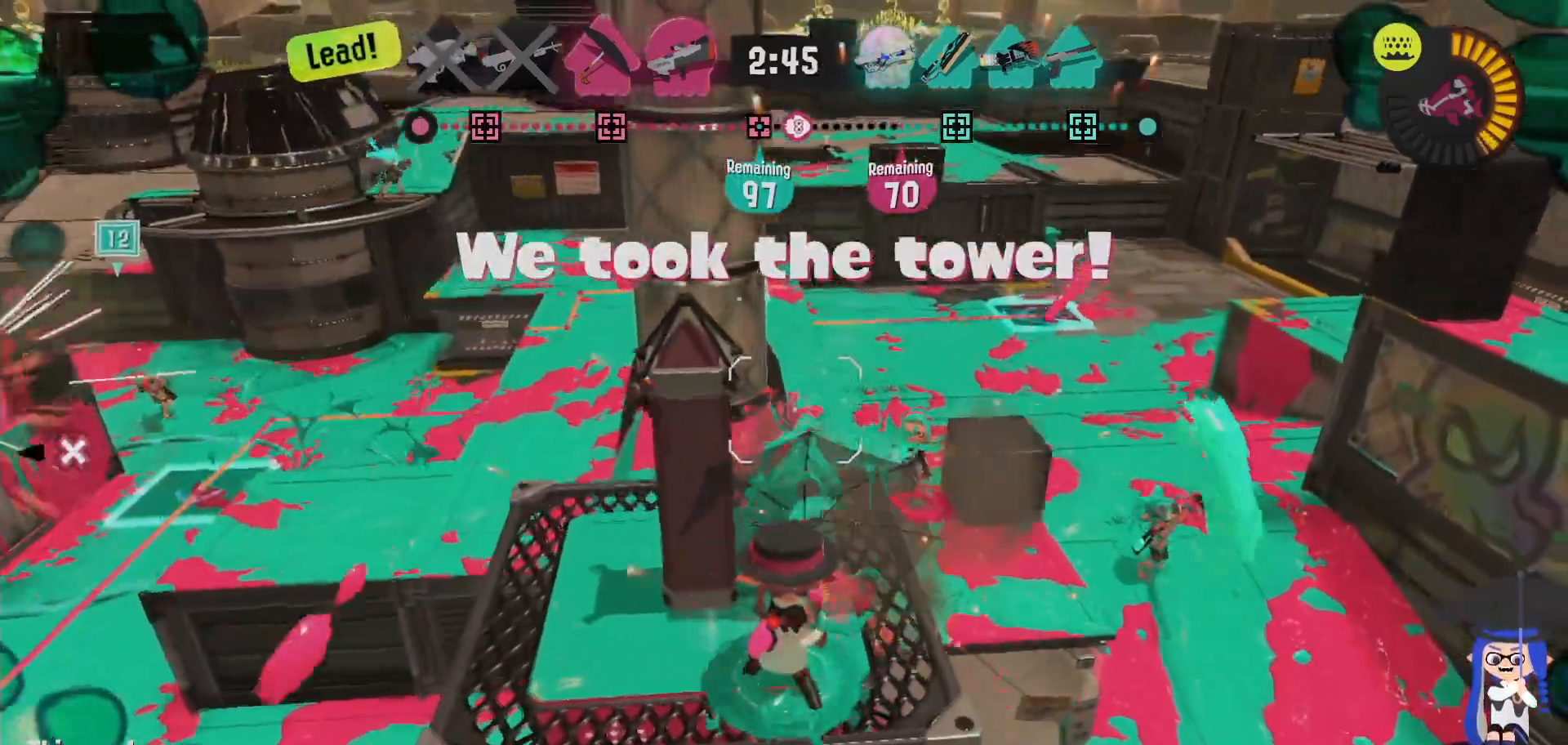
{"dt_ms": 1000, "buttons": [], "left_stick": "down", "right_stick": "center"}
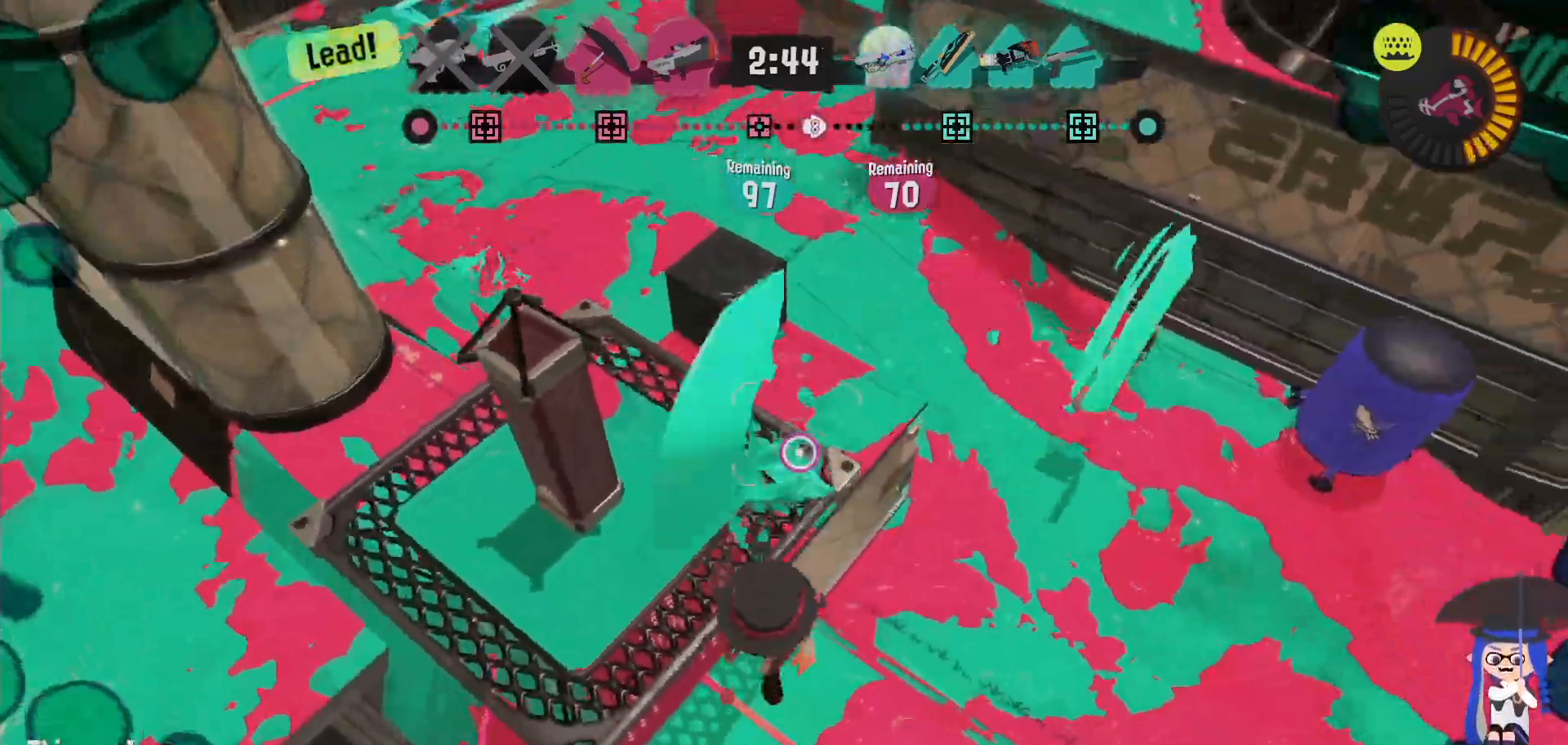
{"dt_ms": 500, "buttons": [], "left_stick": "up-right", "right_stick": "center", "events": [[117, "left_stick", "right"], [150, "R1", "down"], [250, "R1", "up"], [350, "left_stick", "up-right"], [350, "right_stick", "down-right"], [483, "right_stick", "center"]]}
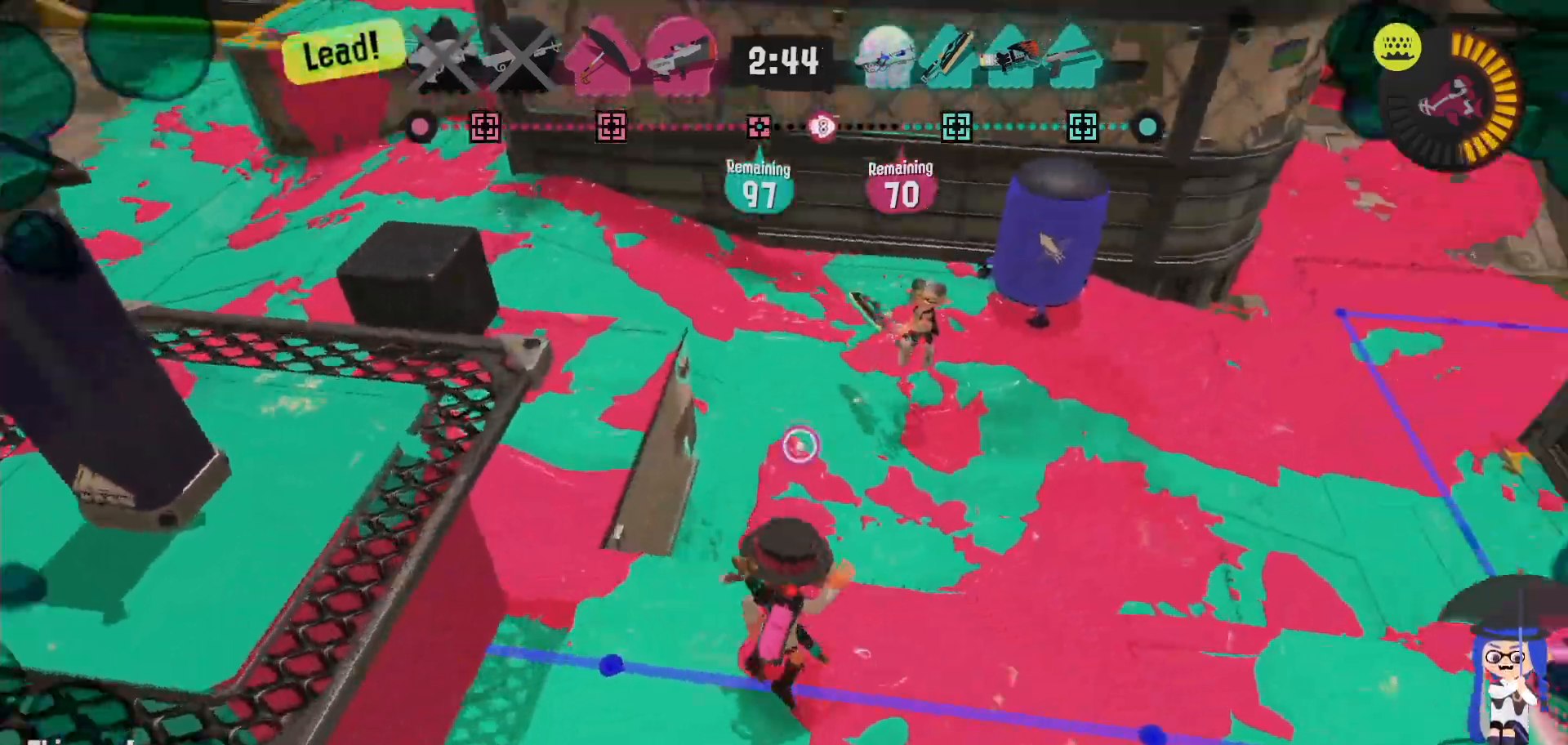
{"dt_ms": 500, "buttons": ["L2"], "left_stick": "down", "right_stick": "center", "events": [[17, "left_stick", "right"], [83, "L2", "down"], [83, "right_stick", "left"], [183, "right_stick", "center"], [233, "left_stick", "down"]]}
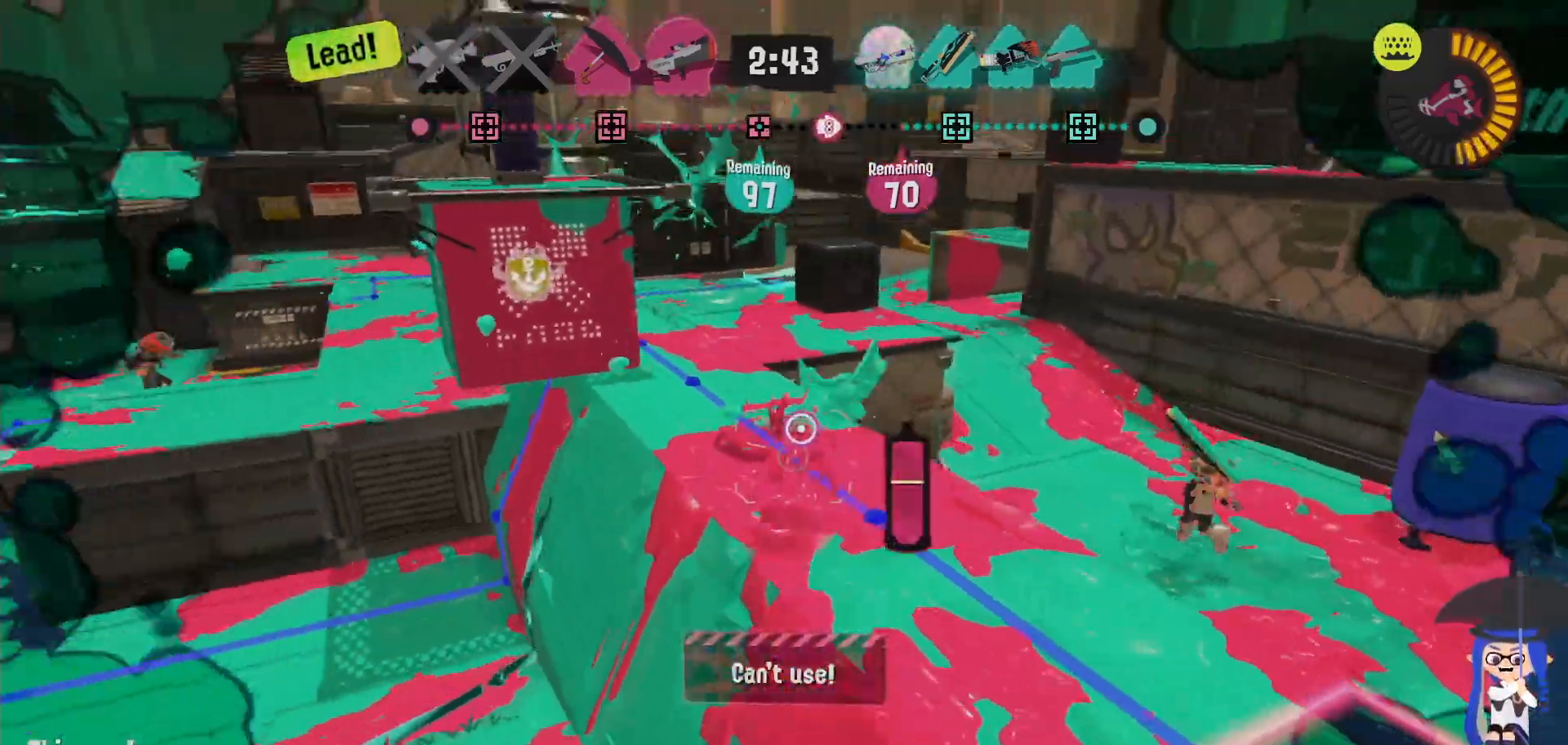
{"dt_ms": 500, "buttons": [], "left_stick": "down-right", "right_stick": "center", "events": [[100, "left_stick", "down-left"], [200, "L2", "up"], [233, "right_stick", "down-right"], [350, "left_stick", "down-right"], [483, "right_stick", "center"]]}
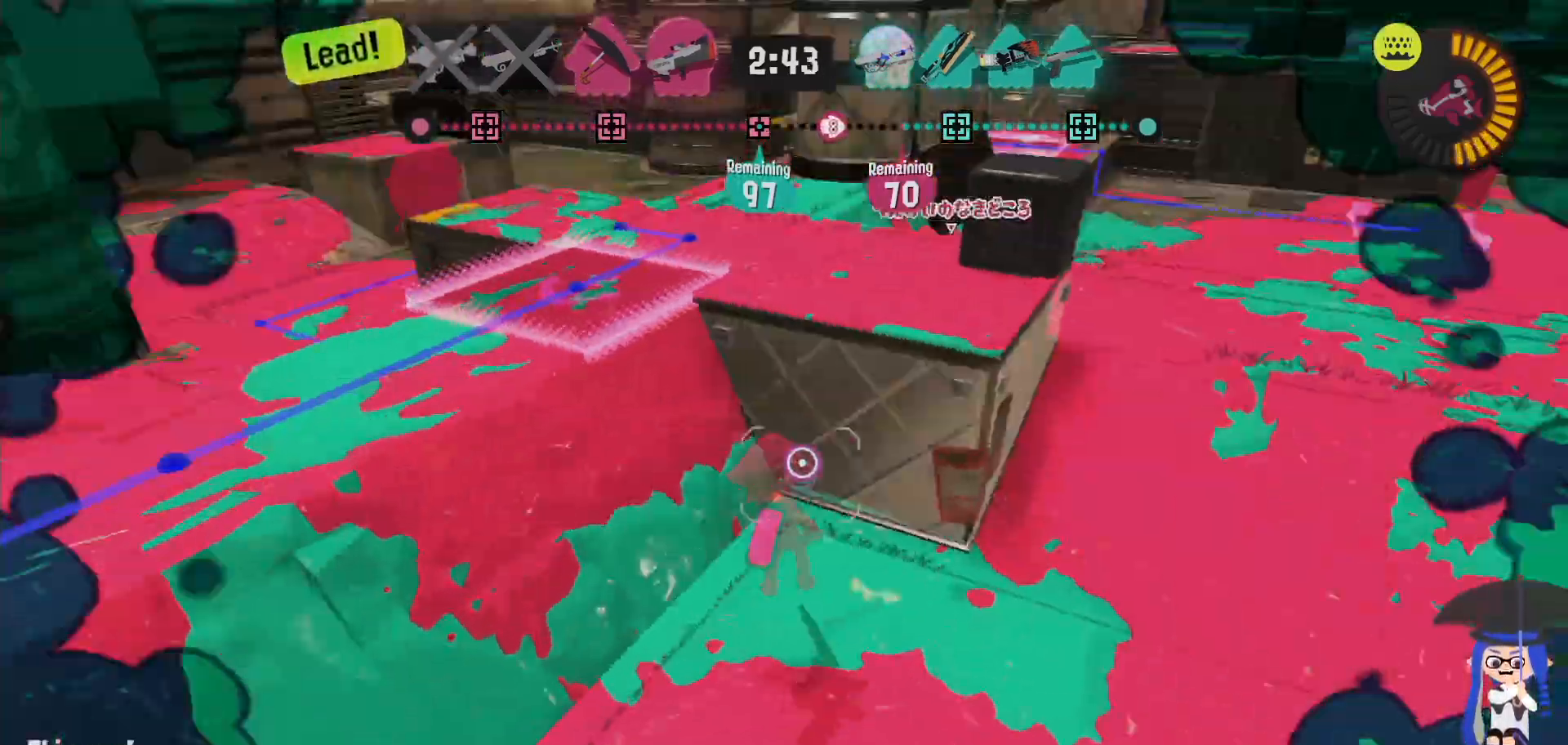
{"dt_ms": 500, "buttons": ["L2"], "left_stick": "up", "right_stick": "center", "events": [[83, "left_stick", "up-right"], [200, "left_stick", "up"], [250, "L2", "down"], [383, "right_stick", "left"], [450, "right_stick", "center"]]}
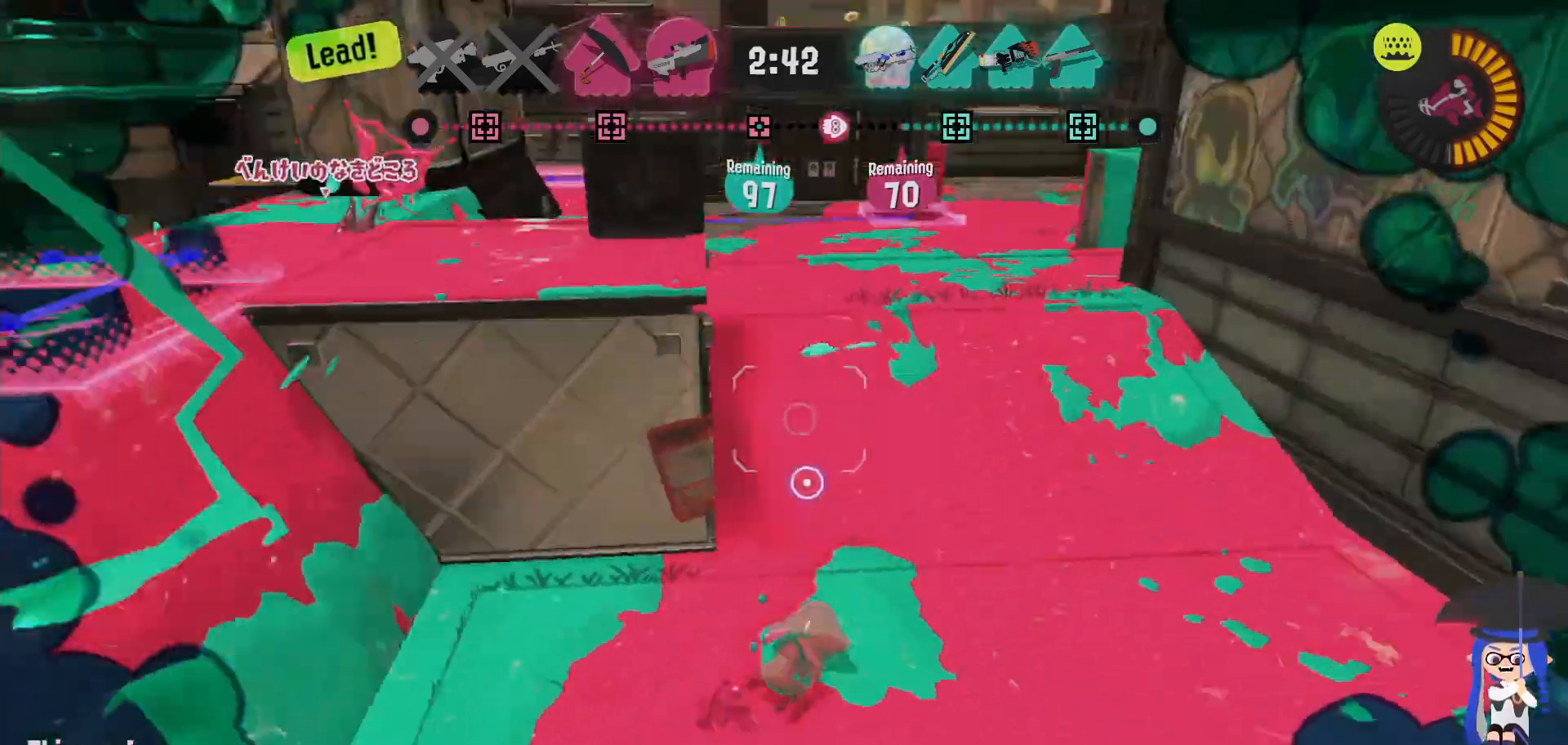
{"dt_ms": 500, "buttons": ["L2"], "left_stick": "up-right", "right_stick": "left", "events": [[83, "left_stick", "up-right"], [233, "L2", "up"], [233, "R1", "down"], [350, "R1", "up"], [467, "L2", "down"], [500, "right_stick", "left"]]}
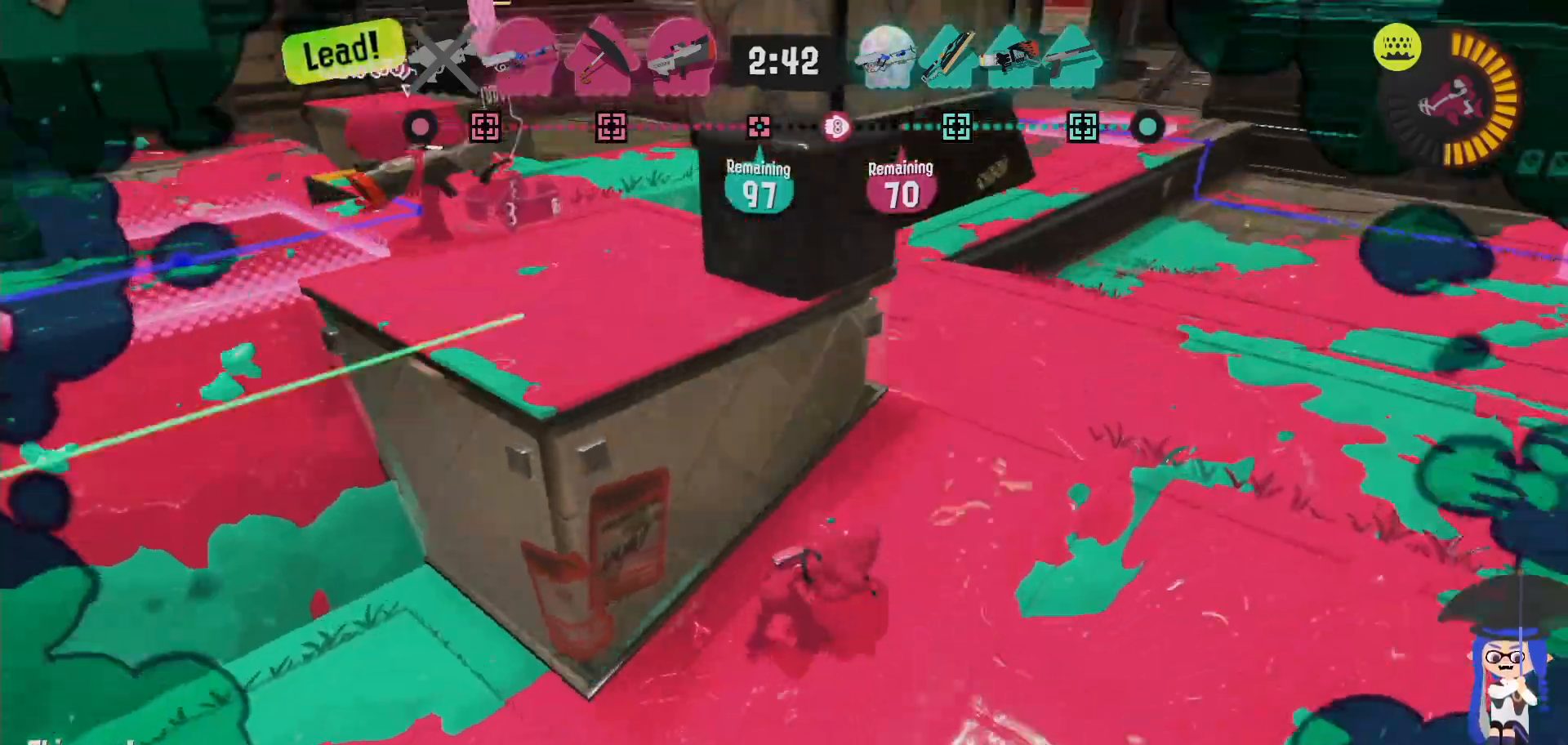
{"dt_ms": 500, "buttons": ["L2"], "left_stick": "down-right", "right_stick": "center", "events": [[100, "right_stick", "center"], [117, "left_stick", "right"], [183, "right_stick", "left"], [283, "right_stick", "center"], [350, "left_stick", "down-right"]]}